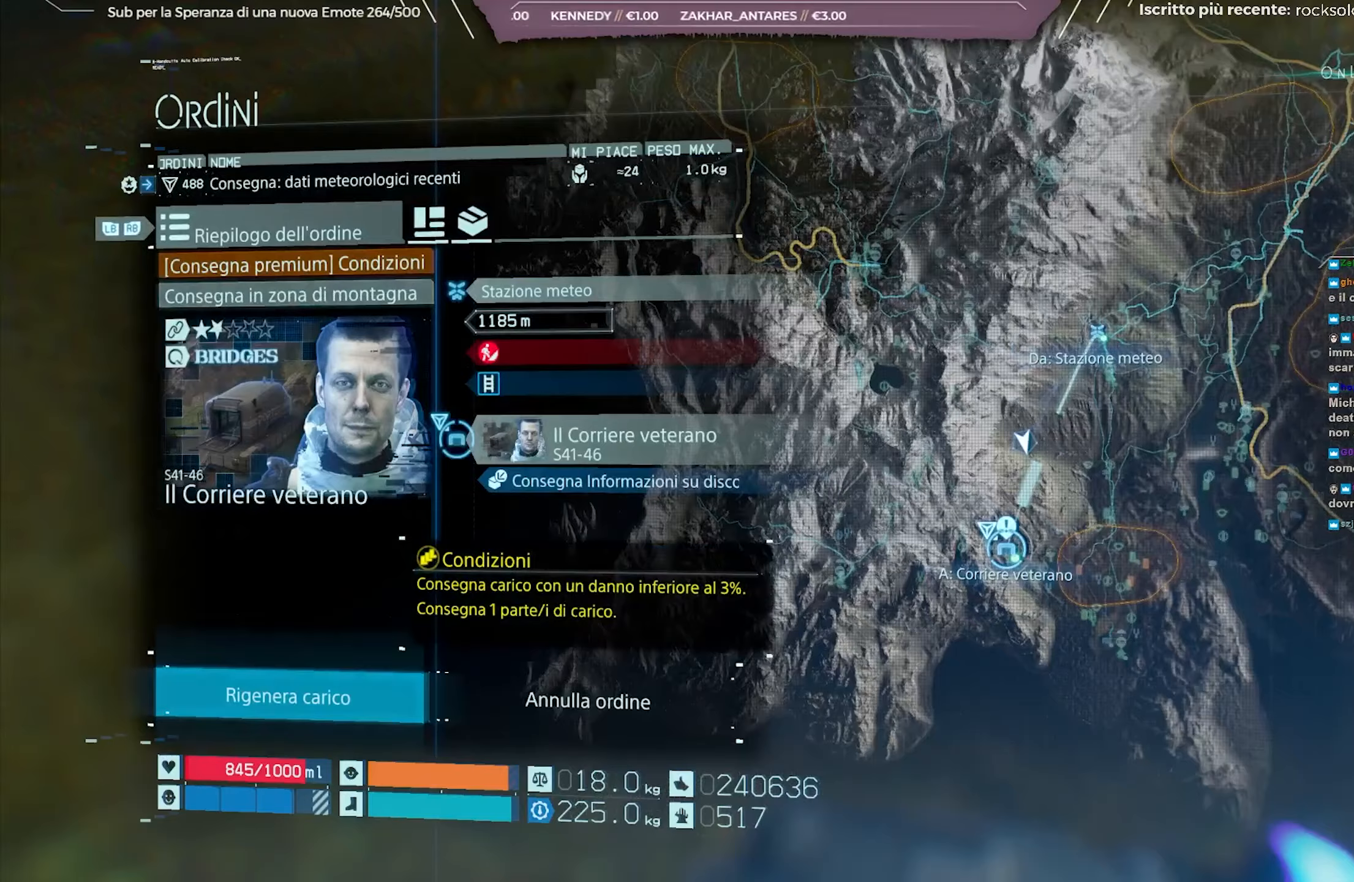
Gameplay with a controller (Xbox layout); each line is a JSON object with the inputs held at the frame after it. "events" lists button and stick changes between this image and that frame as [ms after this image, input, new state], when the widget could be followed in between.
{"buttons": [], "left_stick": "center", "right_stick": "center", "events": []}
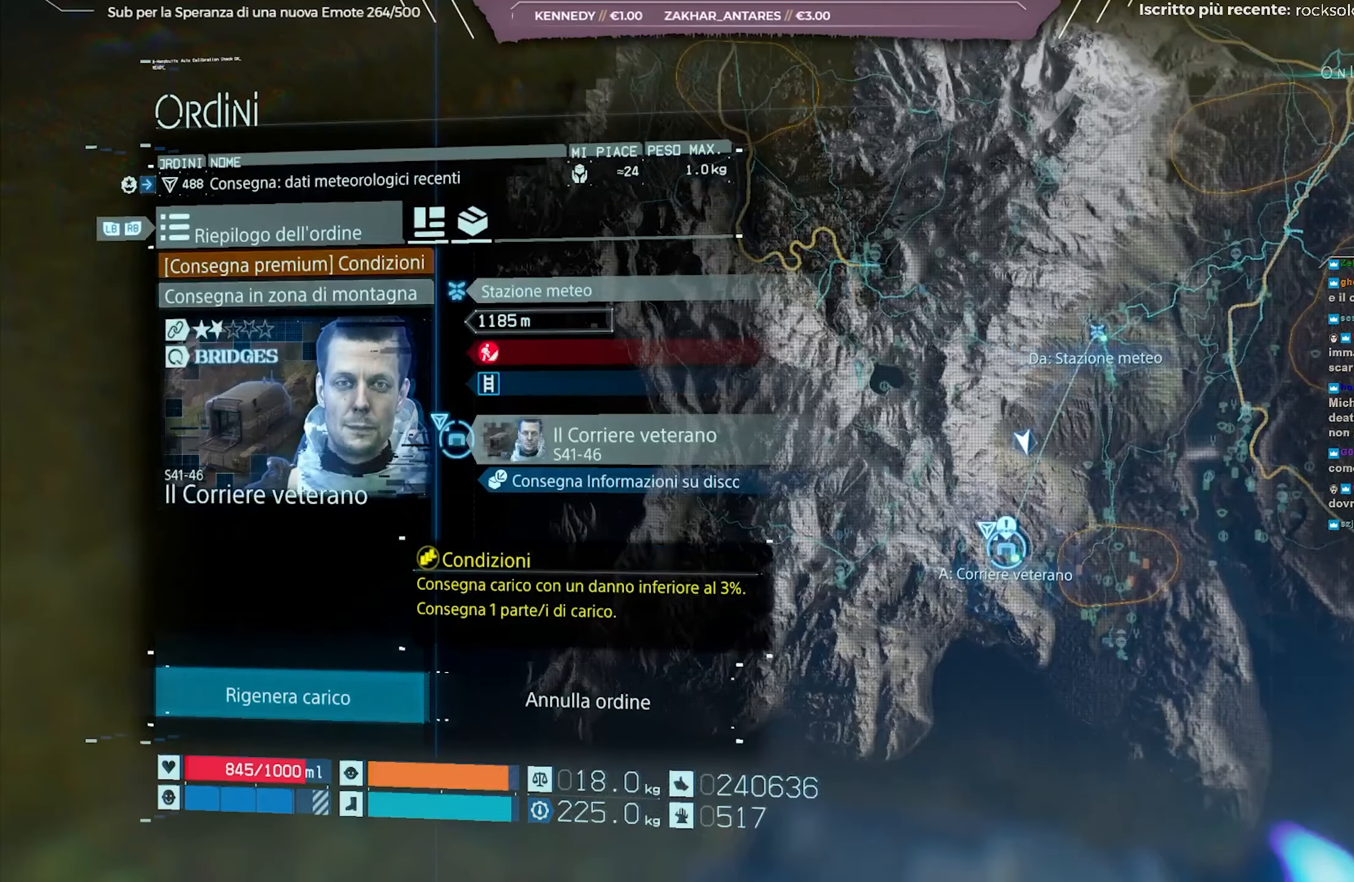
{"buttons": [], "left_stick": "center", "right_stick": "center", "events": [[167, "A", "down"], [300, "A", "up"]]}
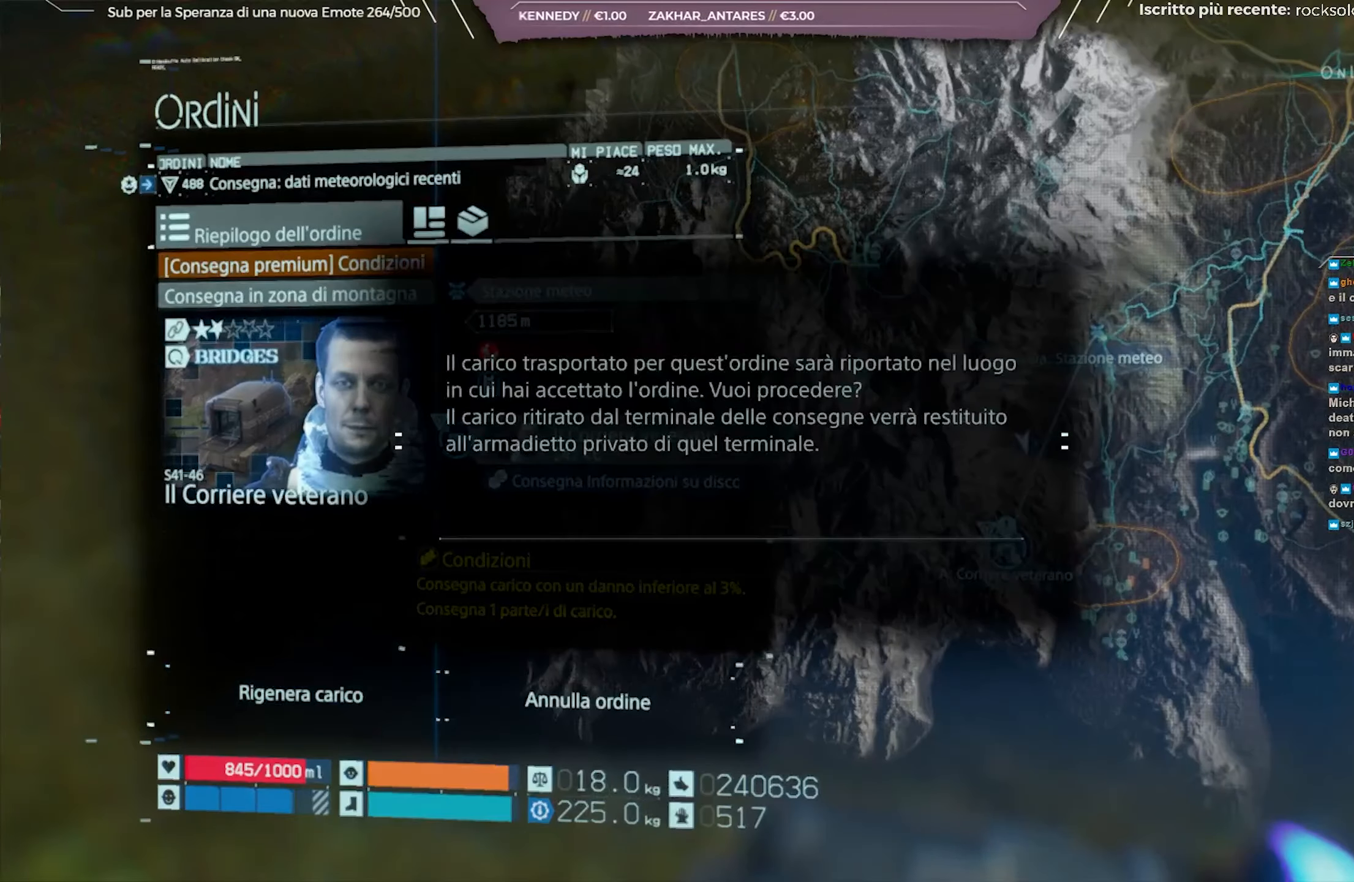
{"buttons": [], "left_stick": "center", "right_stick": "center", "events": [[250, "DPAD_LEFT", "down"], [350, "DPAD_LEFT", "up"]]}
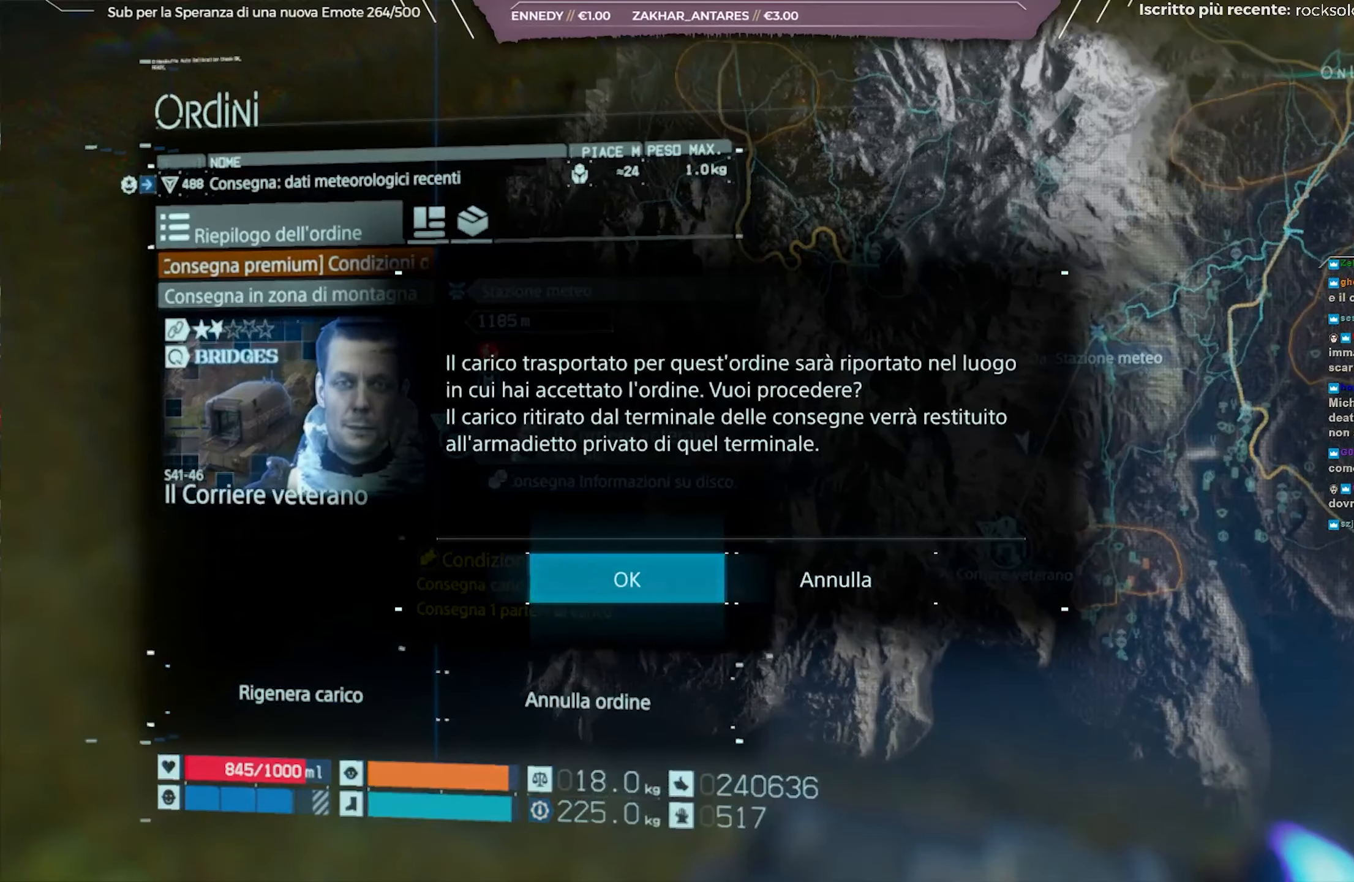
{"buttons": [], "left_stick": "center", "right_stick": "center", "events": [[283, "A", "down"], [417, "A", "up"]]}
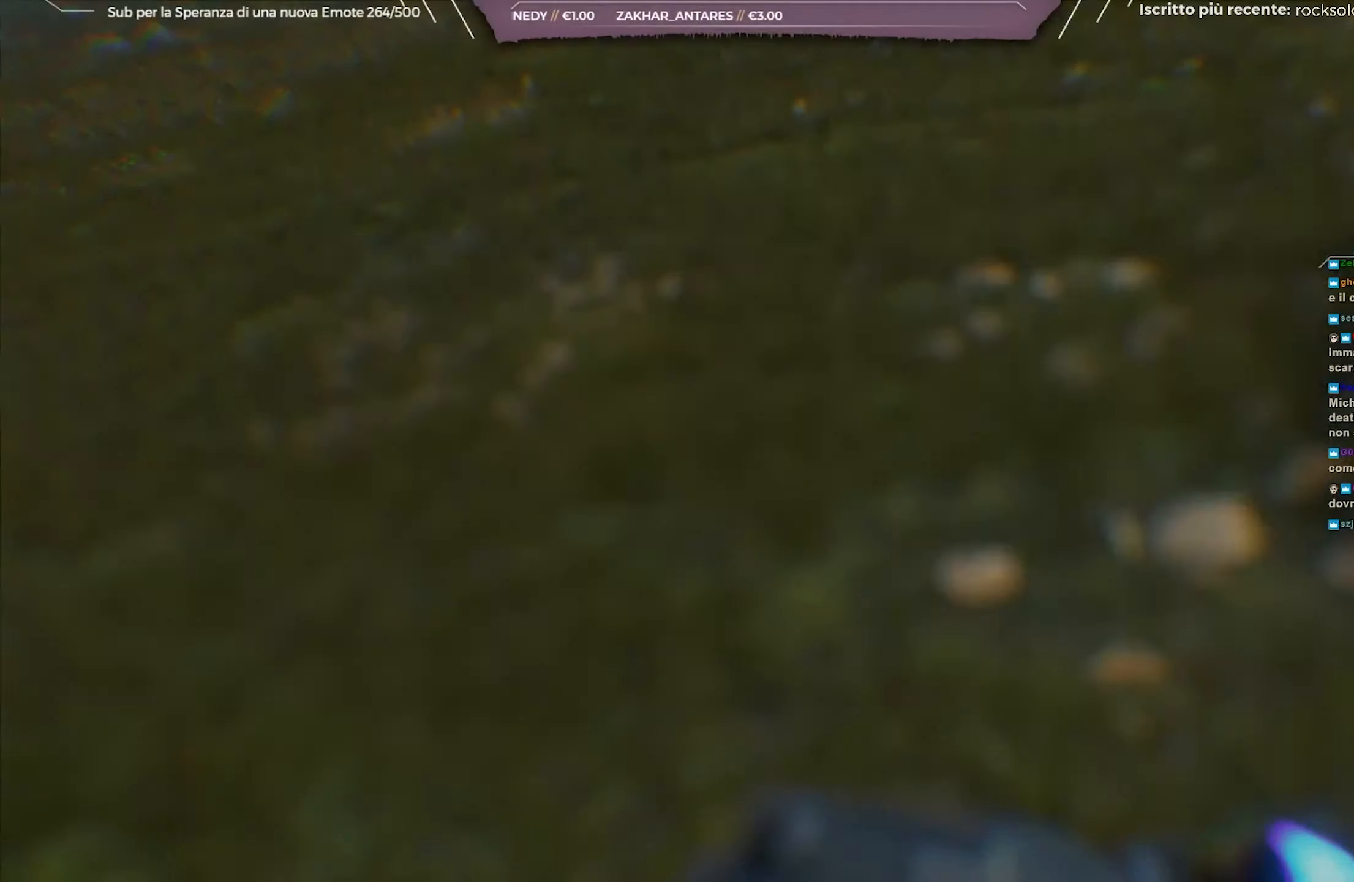
{"buttons": [], "left_stick": "center", "right_stick": "center", "events": []}
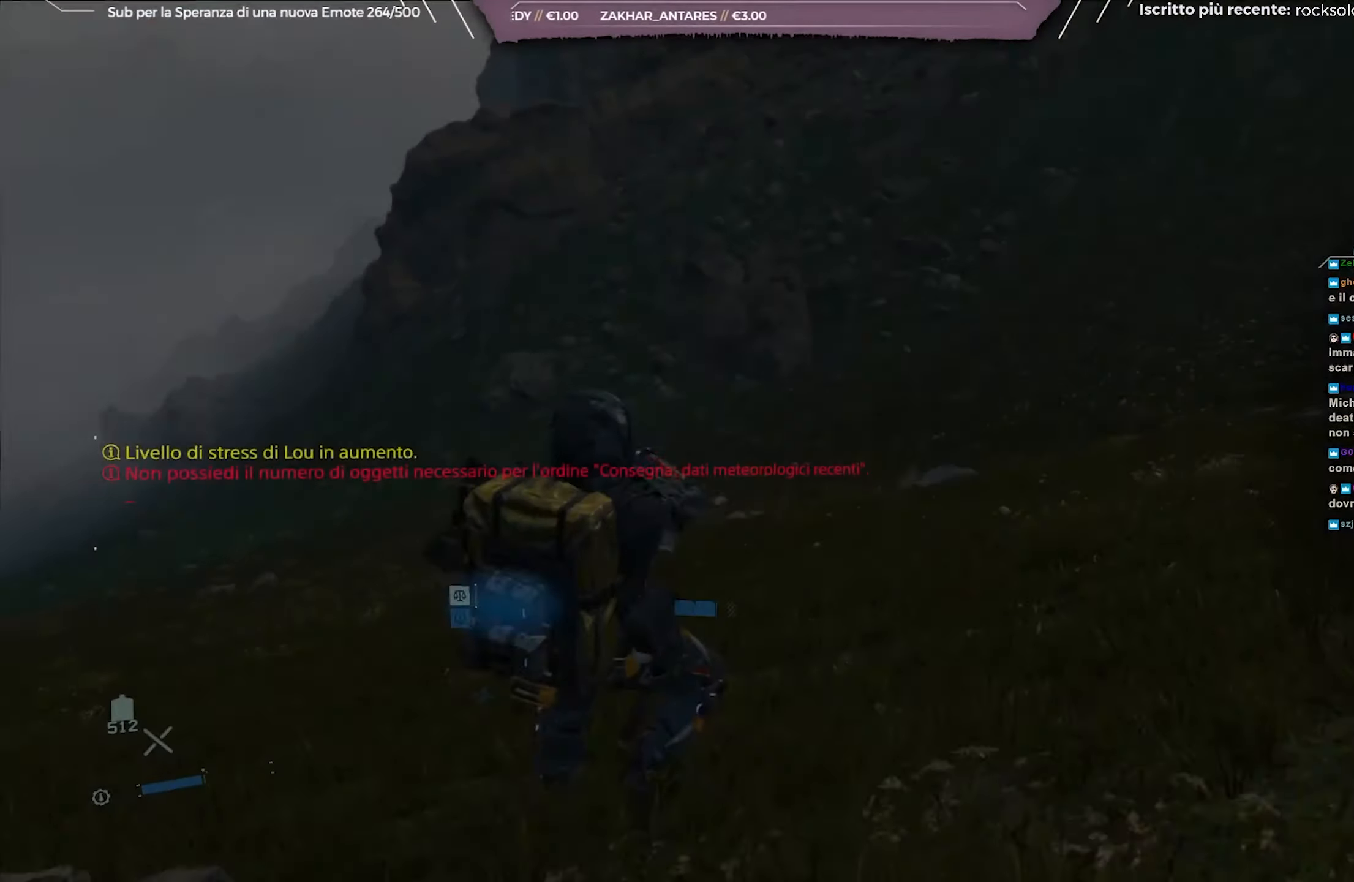
{"buttons": [], "left_stick": "center", "right_stick": "center", "events": []}
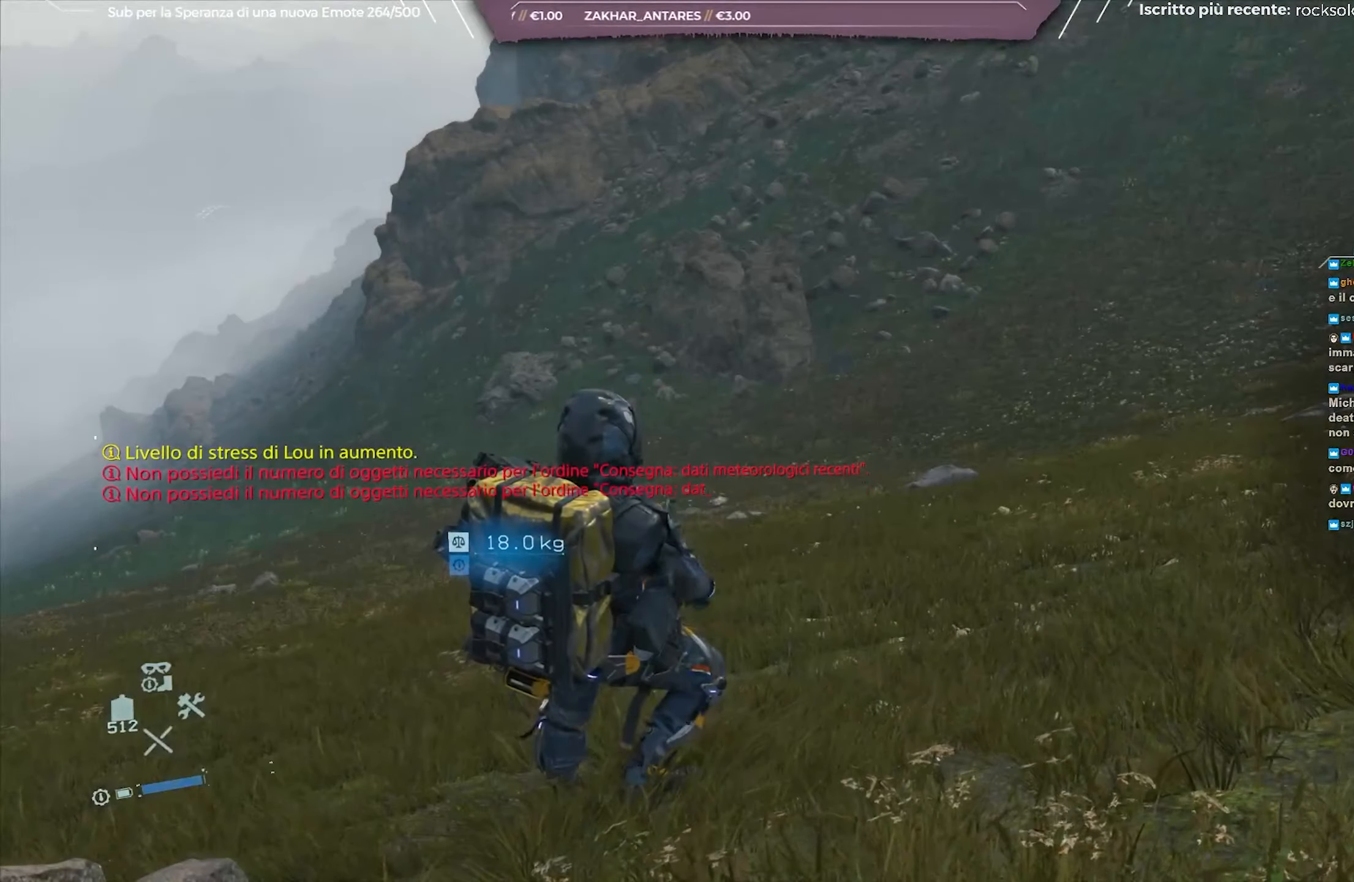
{"buttons": [], "left_stick": "center", "right_stick": "center", "events": [[267, "right_stick", "right"], [500, "right_stick", "center"]]}
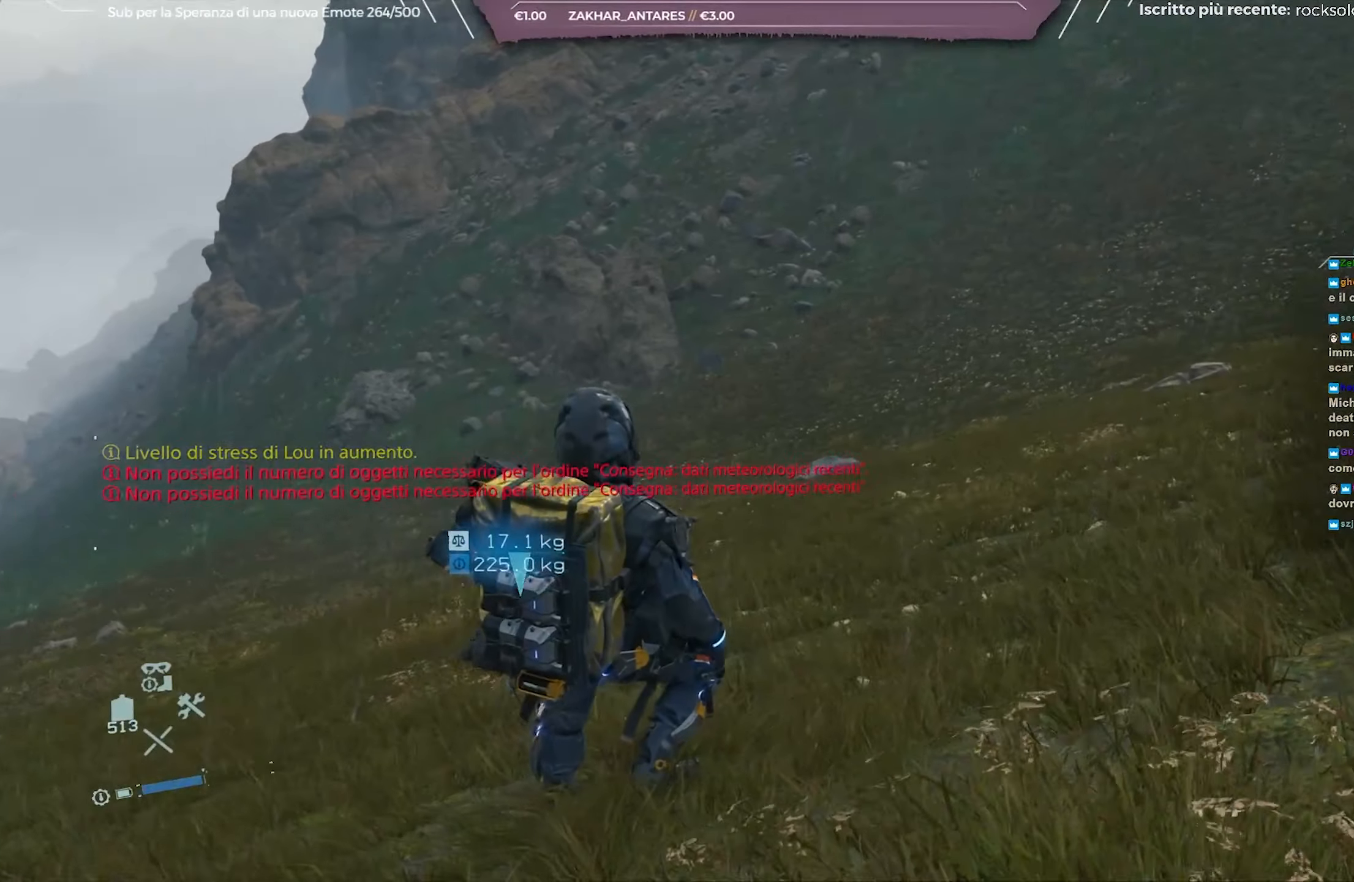
{"buttons": [], "left_stick": "up", "right_stick": "center", "events": [[117, "left_stick", "up"]]}
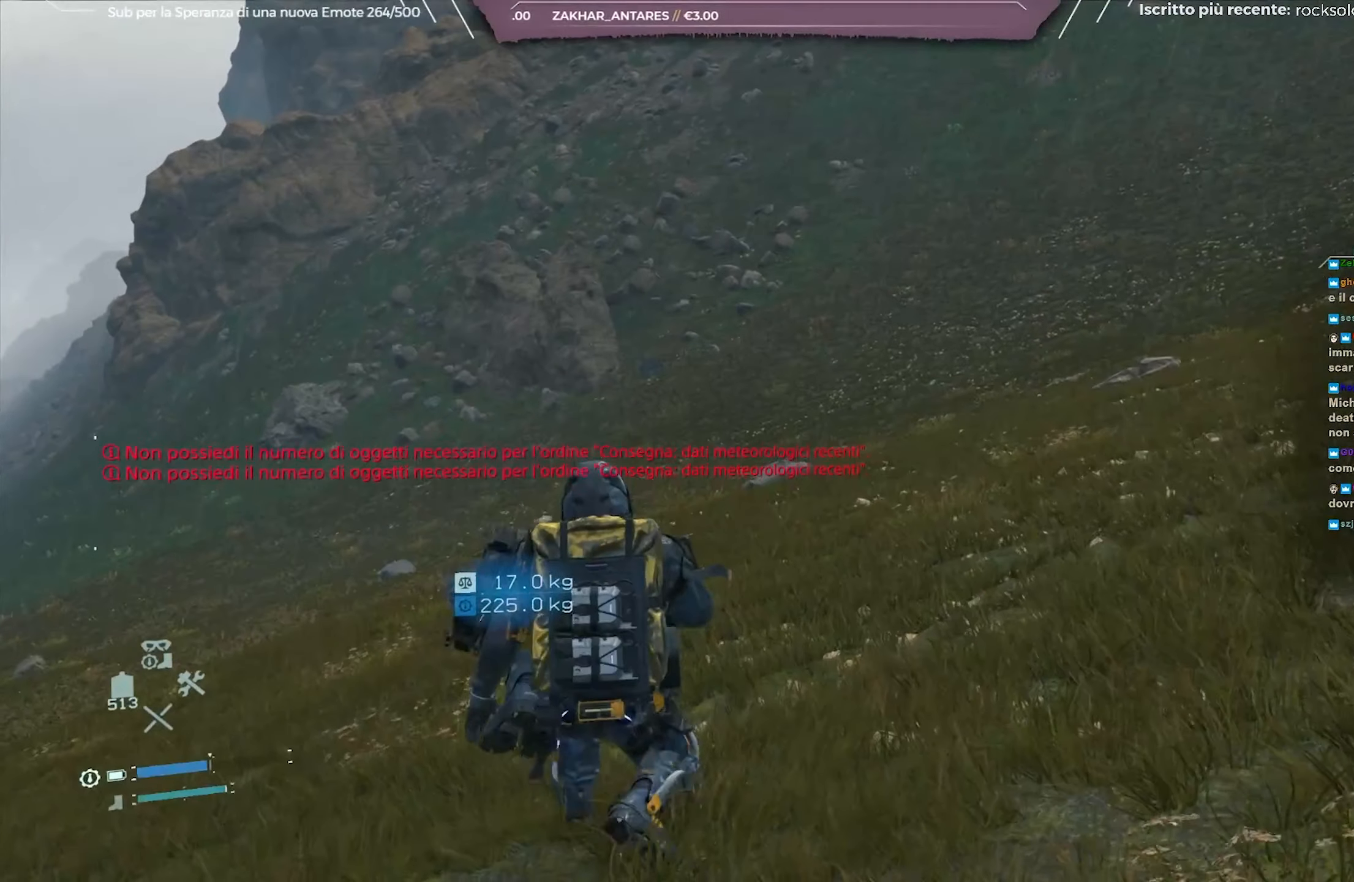
{"buttons": [], "left_stick": "up", "right_stick": "center", "events": [[300, "L3", "down"], [433, "L3", "up"]]}
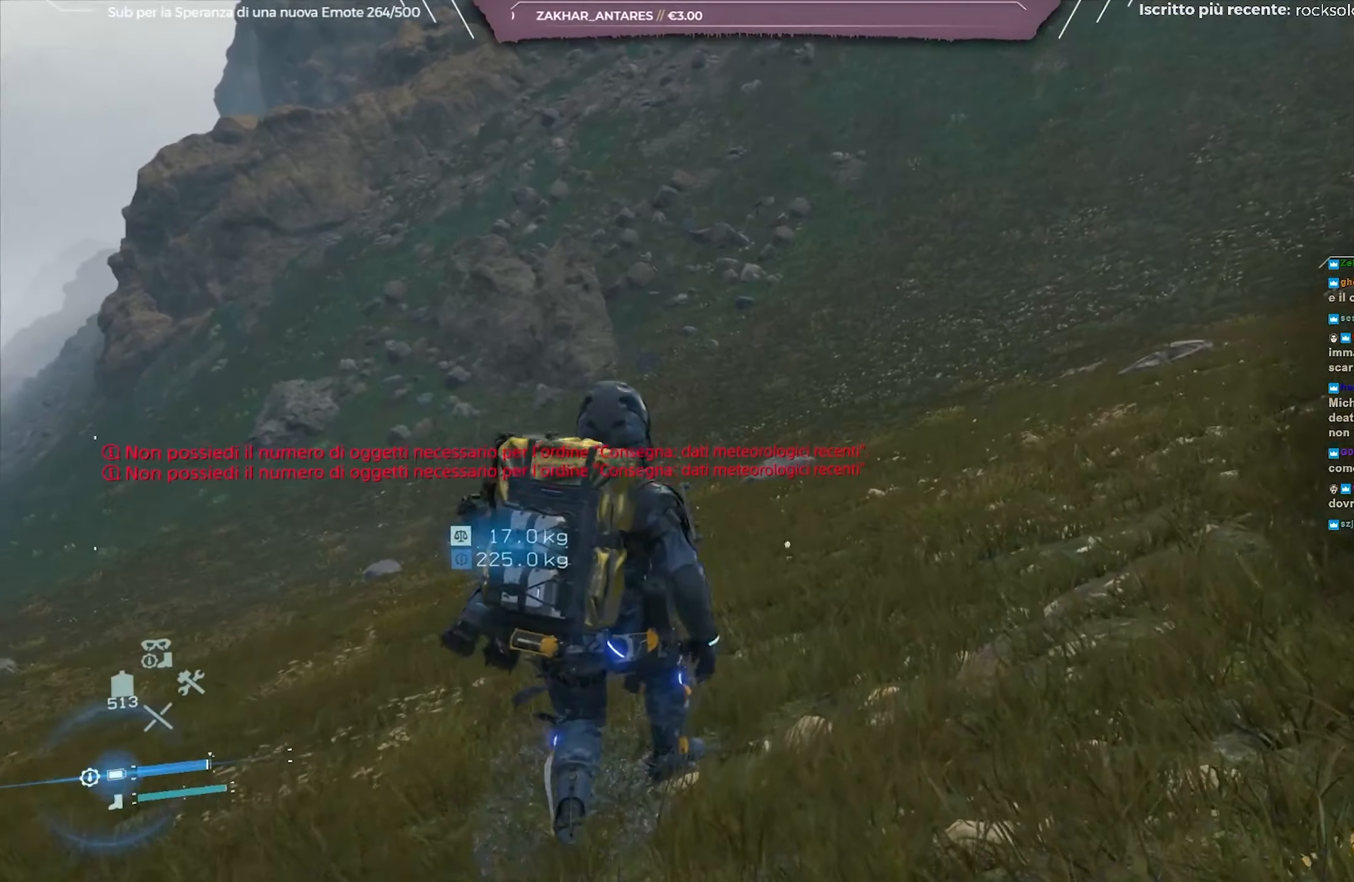
{"buttons": [], "left_stick": "up", "right_stick": "up-right", "events": [[50, "right_stick", "up-right"], [300, "right_stick", "center"], [467, "right_stick", "up-right"]]}
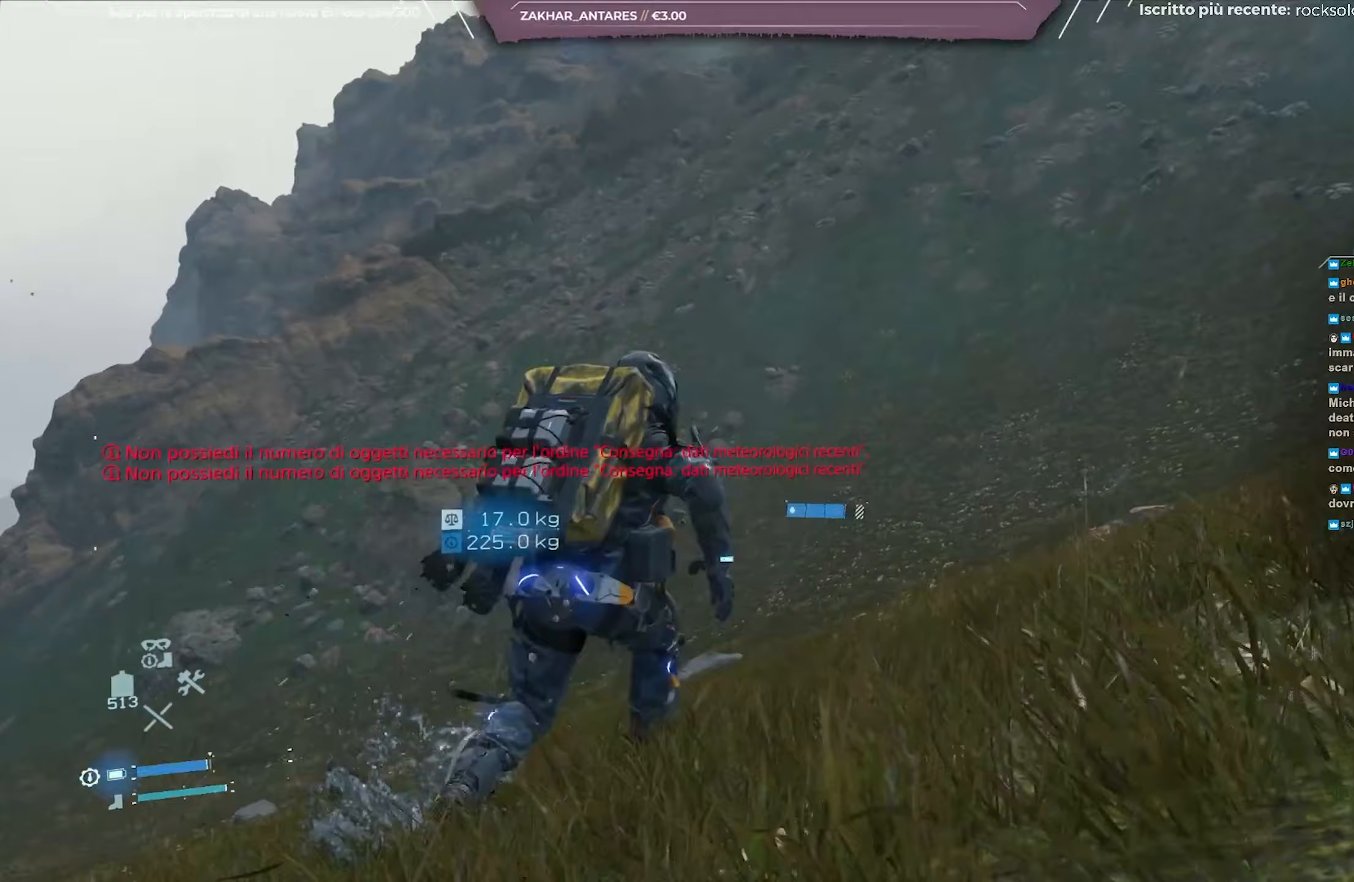
{"buttons": [], "left_stick": "up", "right_stick": "up-right", "events": [[233, "right_stick", "center"], [483, "right_stick", "up-right"]]}
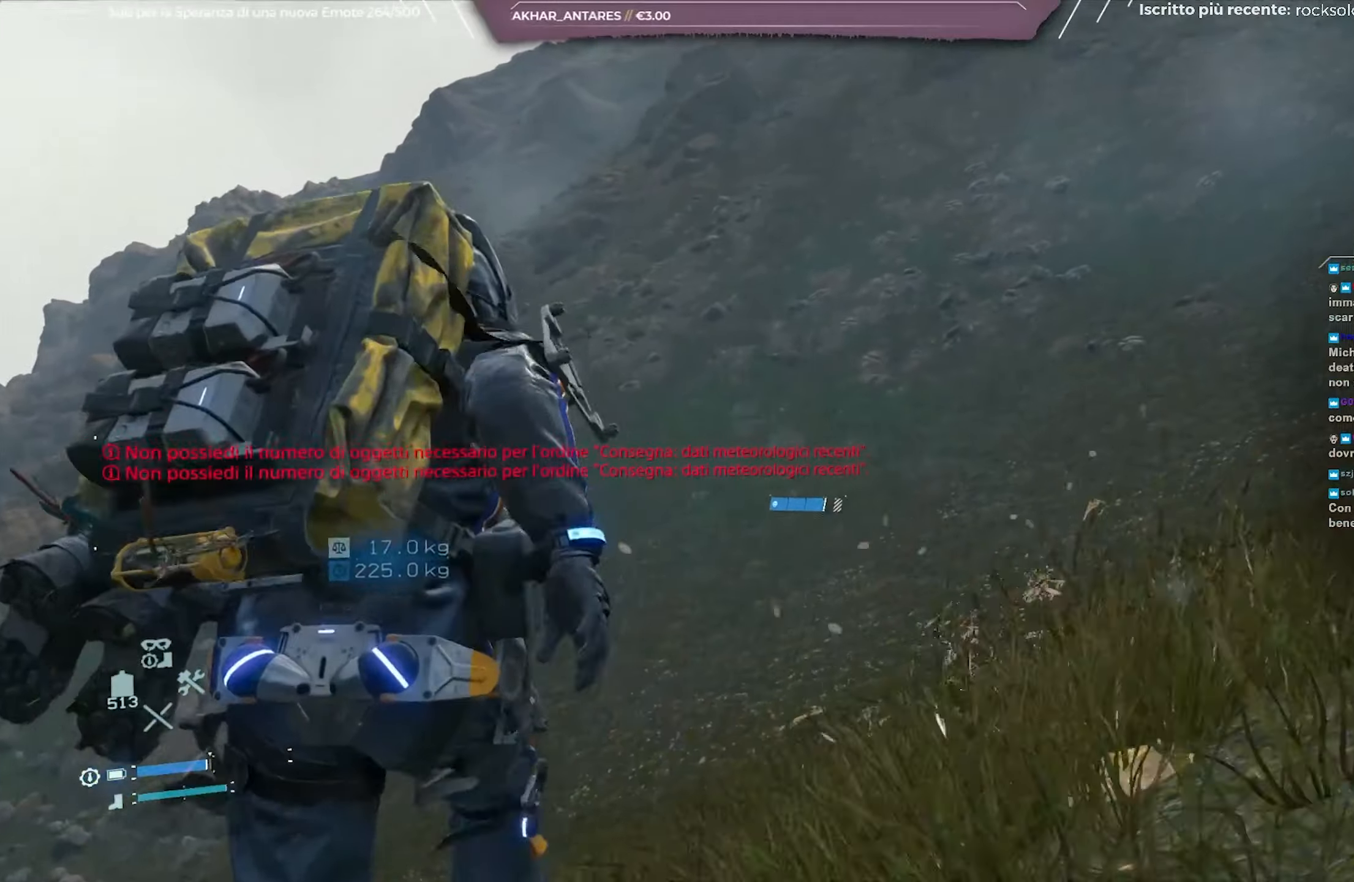
{"buttons": [], "left_stick": "up", "right_stick": "center", "events": [[250, "right_stick", "center"]]}
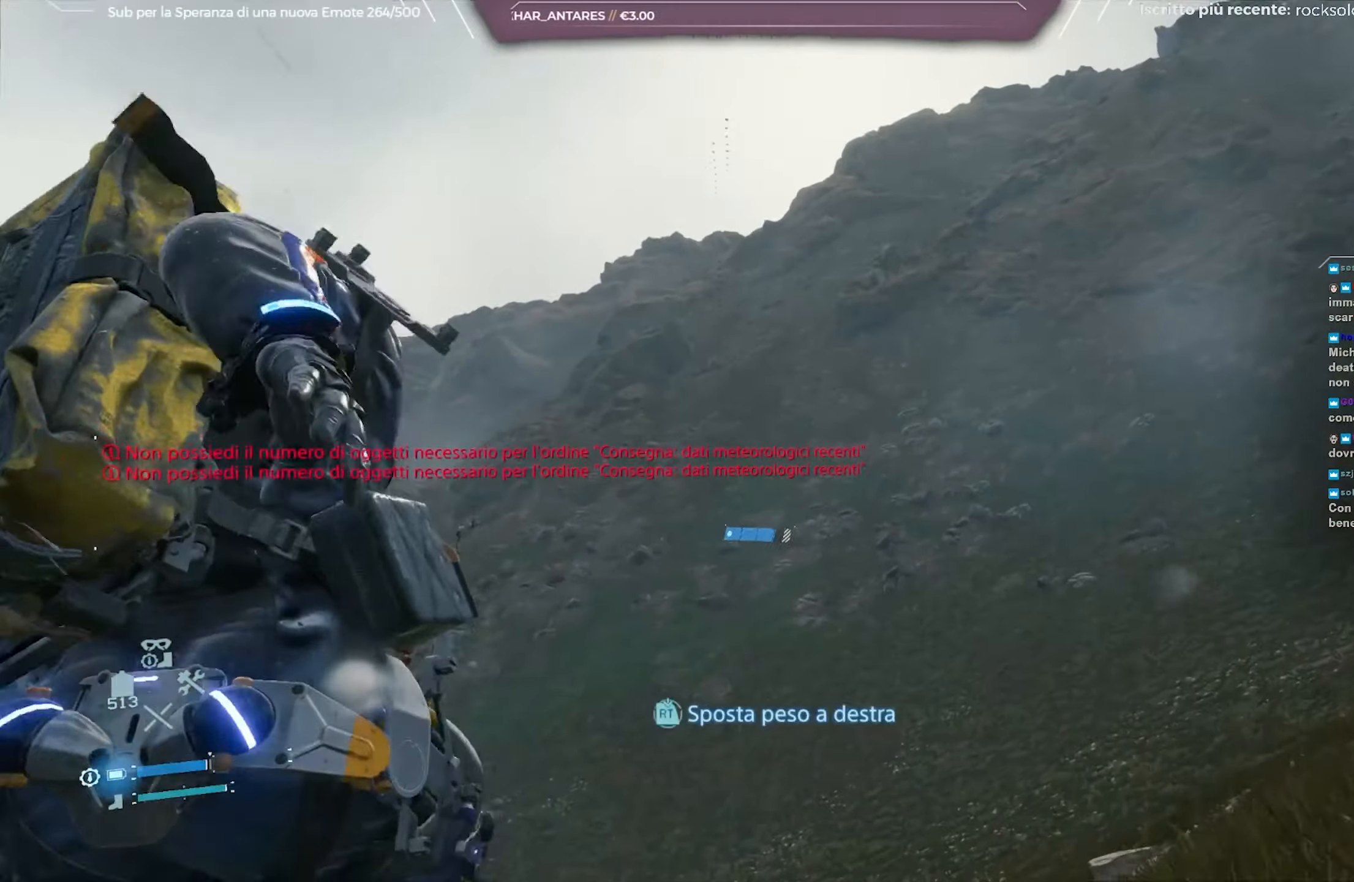
{"buttons": [], "left_stick": "up", "right_stick": "center", "events": [[17, "right_stick", "right"], [250, "right_stick", "center"]]}
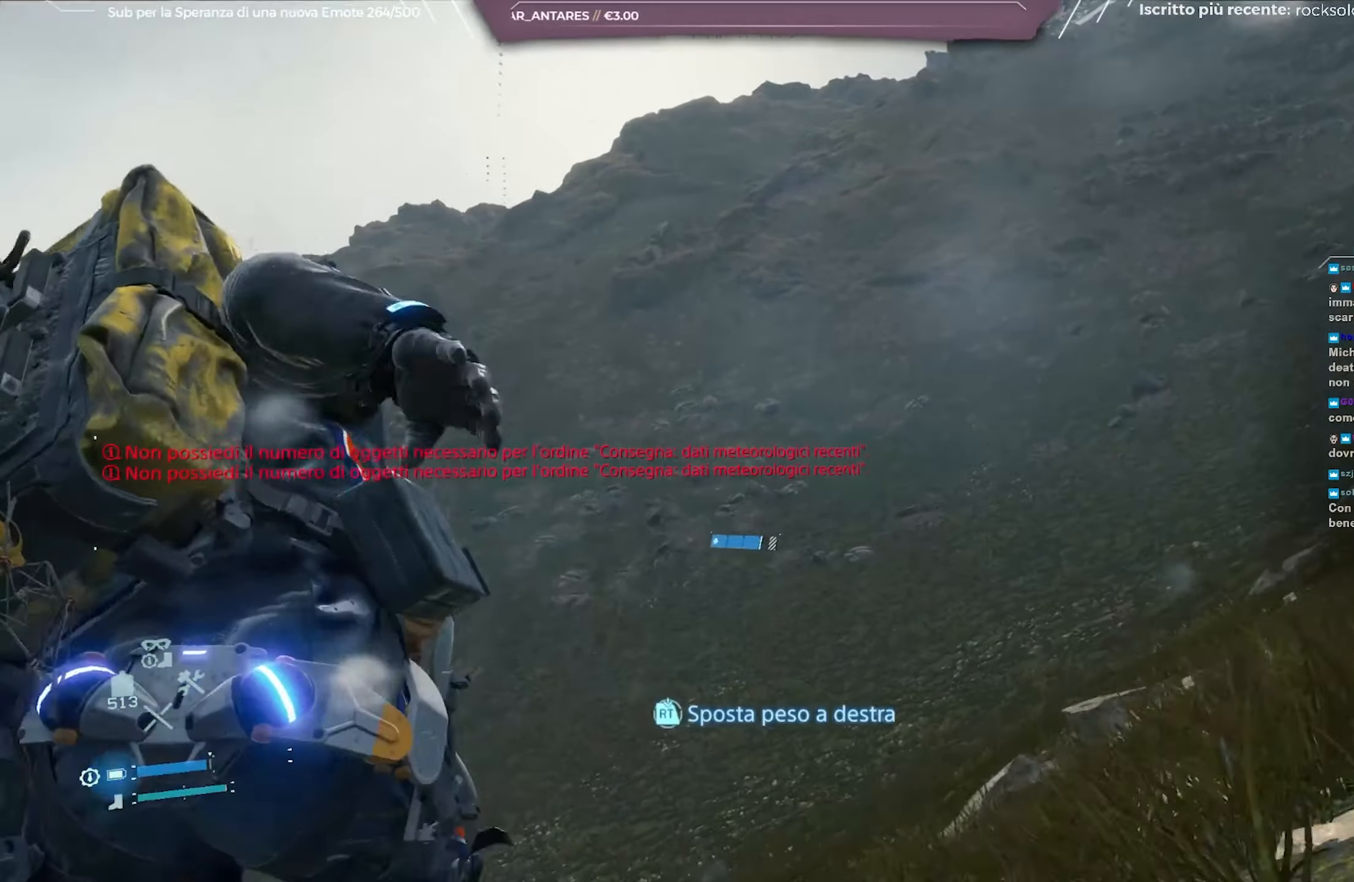
{"buttons": [], "left_stick": "up", "right_stick": "right", "events": [[400, "right_stick", "right"]]}
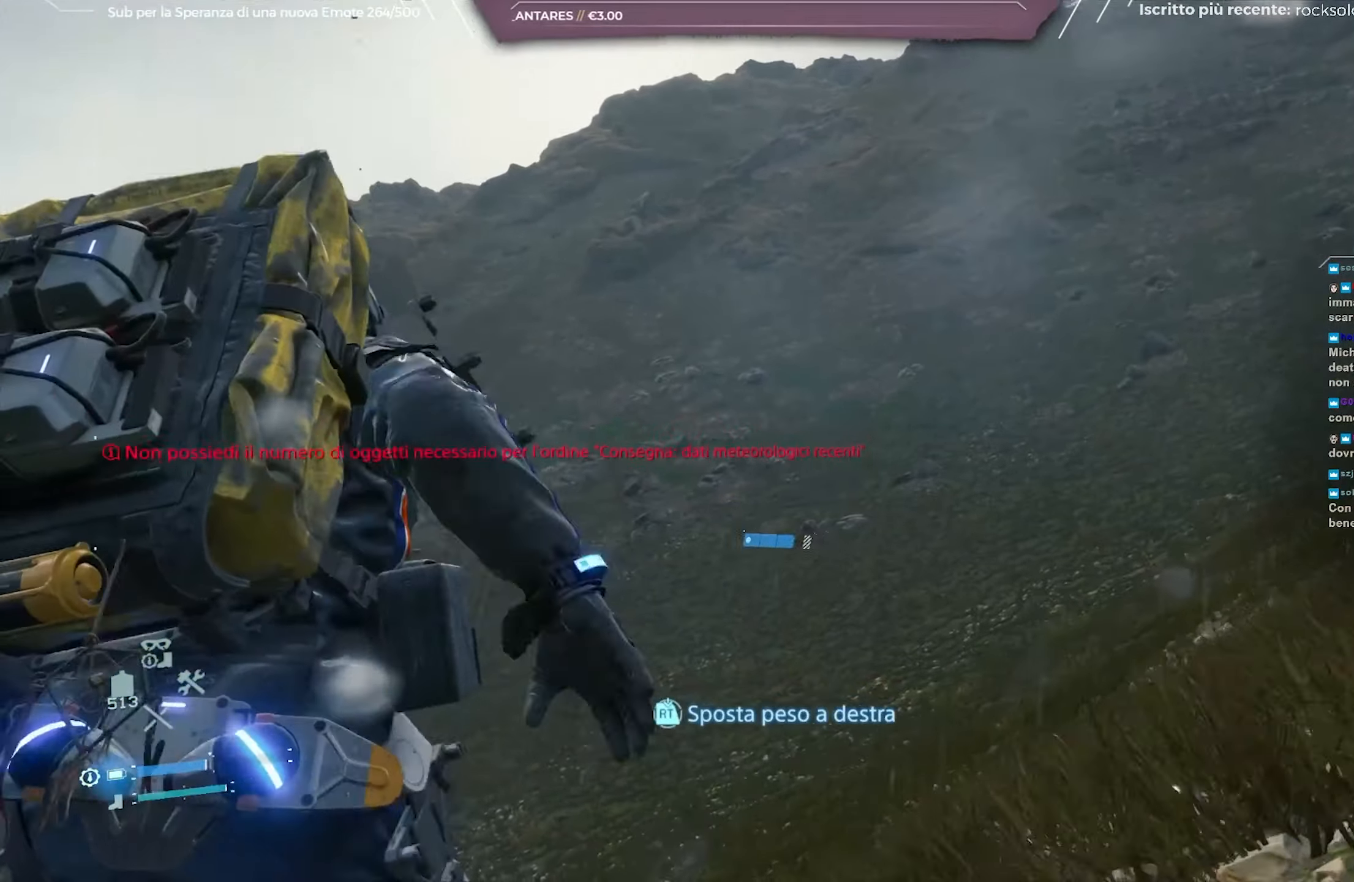
{"buttons": [], "left_stick": "up", "right_stick": "down-left", "events": [[100, "right_stick", "center"], [400, "right_stick", "down-left"]]}
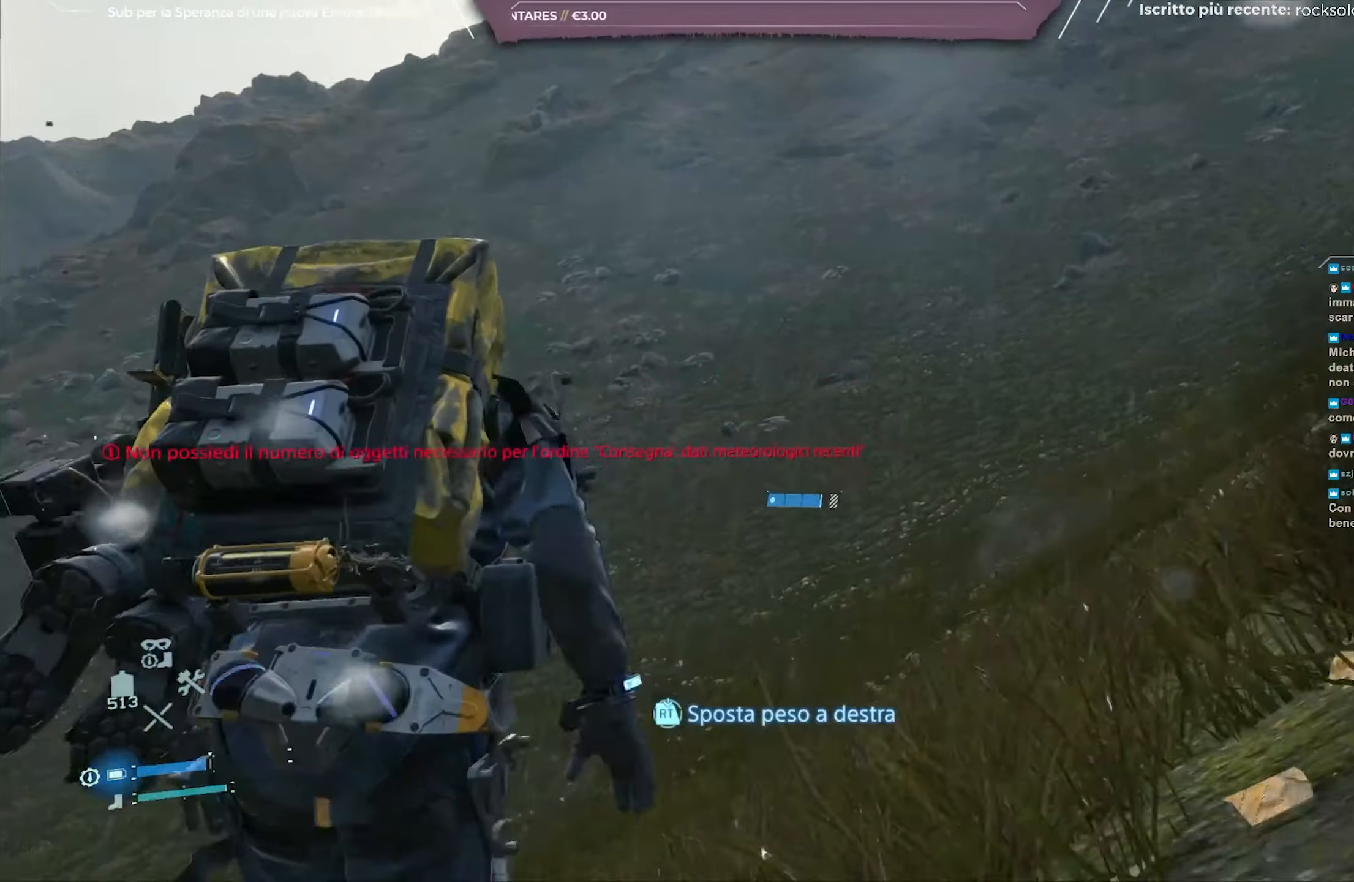
{"buttons": [], "left_stick": "up", "right_stick": "center", "events": [[17, "right_stick", "center"], [317, "right_stick", "left"], [483, "right_stick", "center"]]}
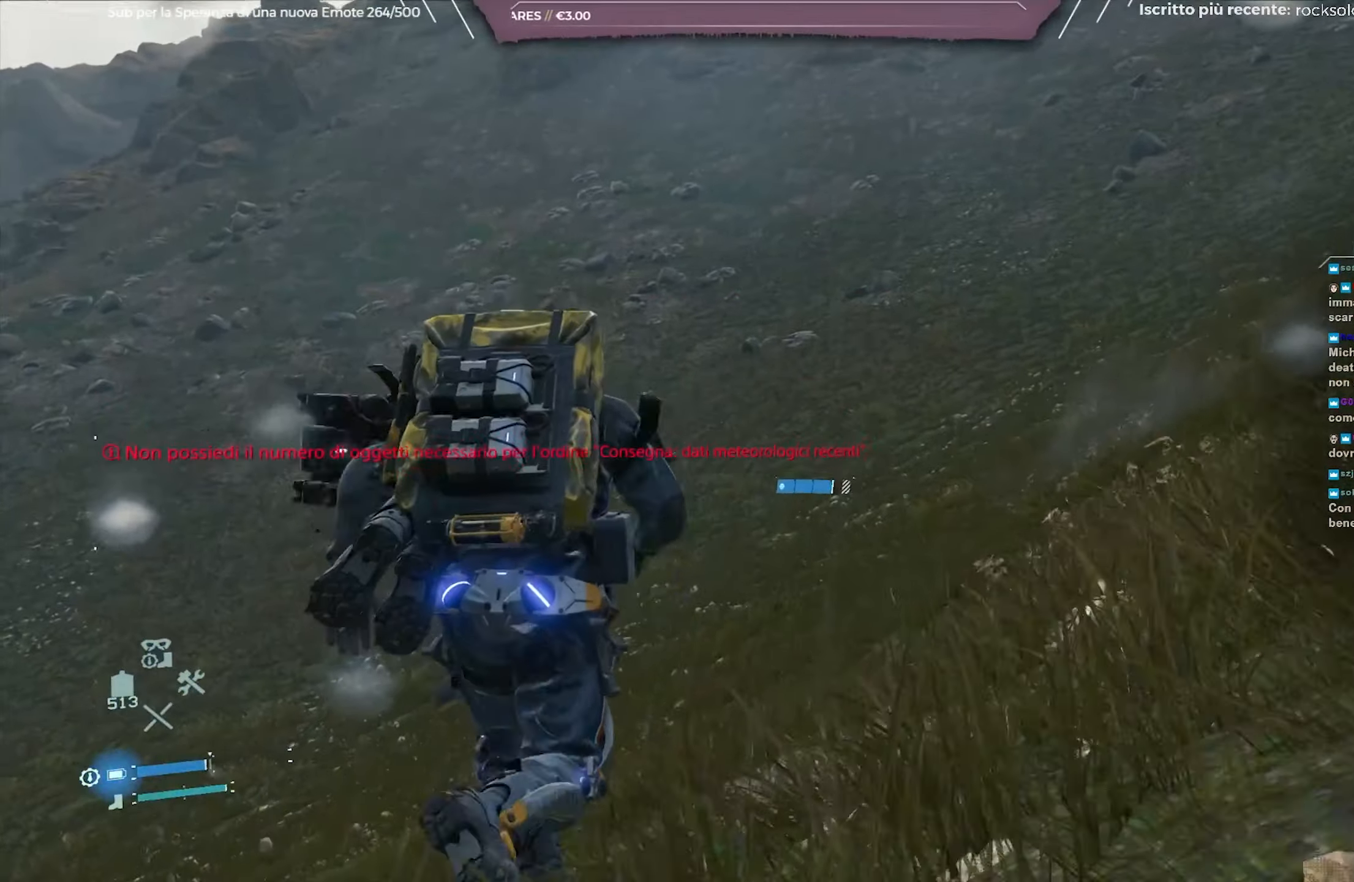
{"buttons": [], "left_stick": "up", "right_stick": "center", "events": [[200, "right_stick", "up"], [383, "right_stick", "center"]]}
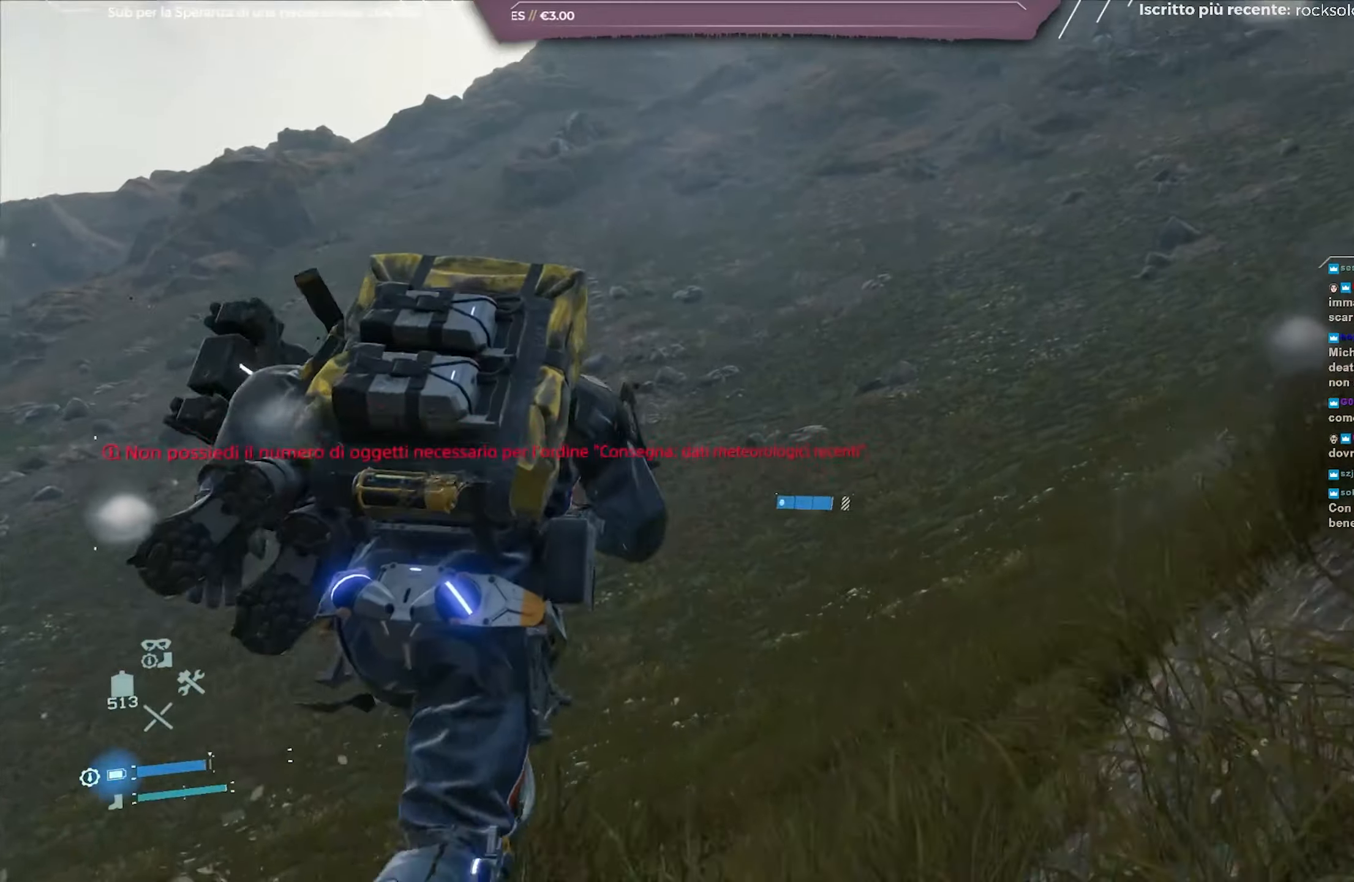
{"buttons": [], "left_stick": "up", "right_stick": "center", "events": [[17, "right_stick", "up-left"], [450, "right_stick", "center"]]}
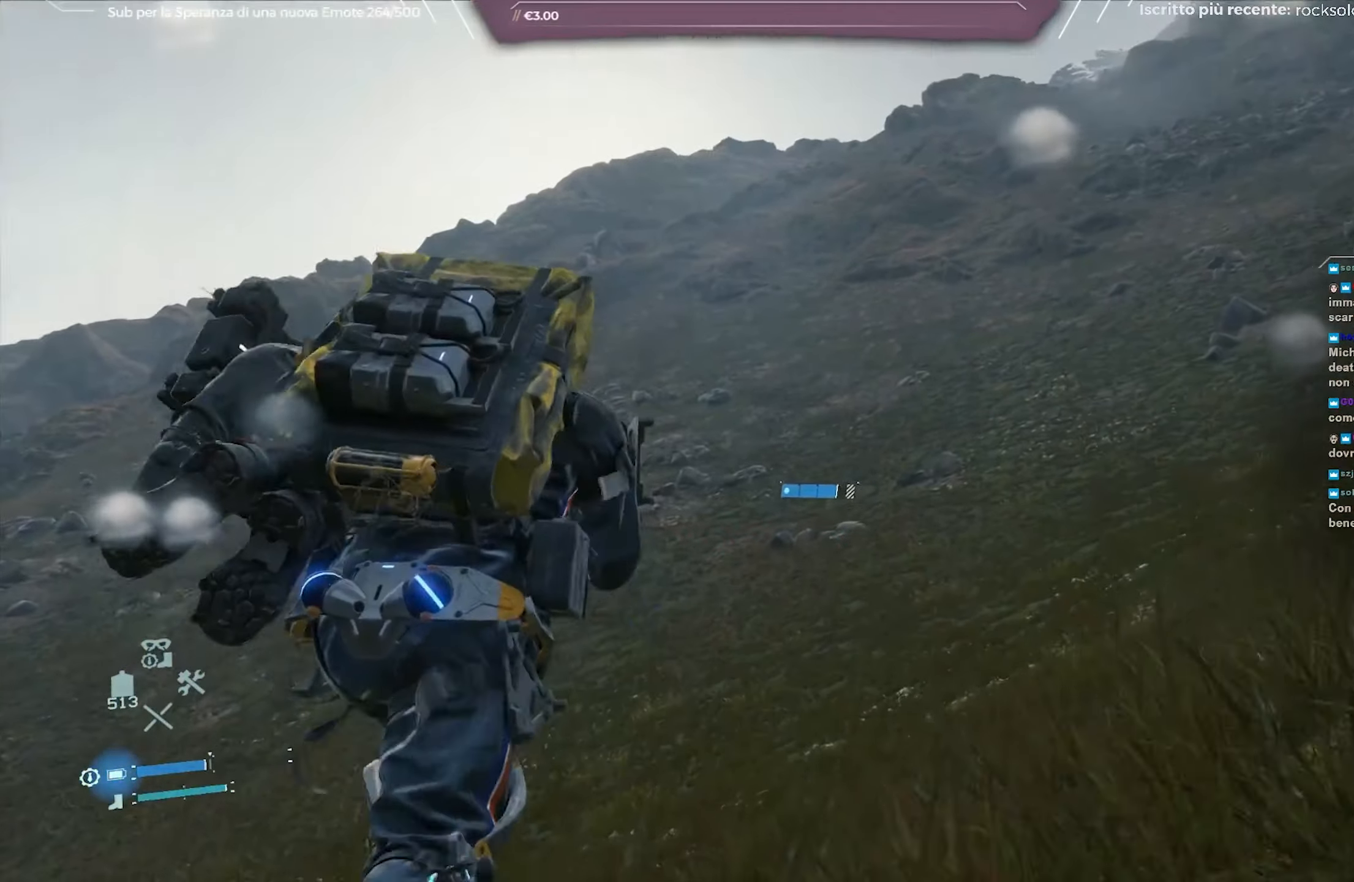
{"buttons": [], "left_stick": "up", "right_stick": "center", "events": [[17, "right_stick", "up-left"], [200, "right_stick", "center"], [300, "right_stick", "up-left"], [433, "right_stick", "center"]]}
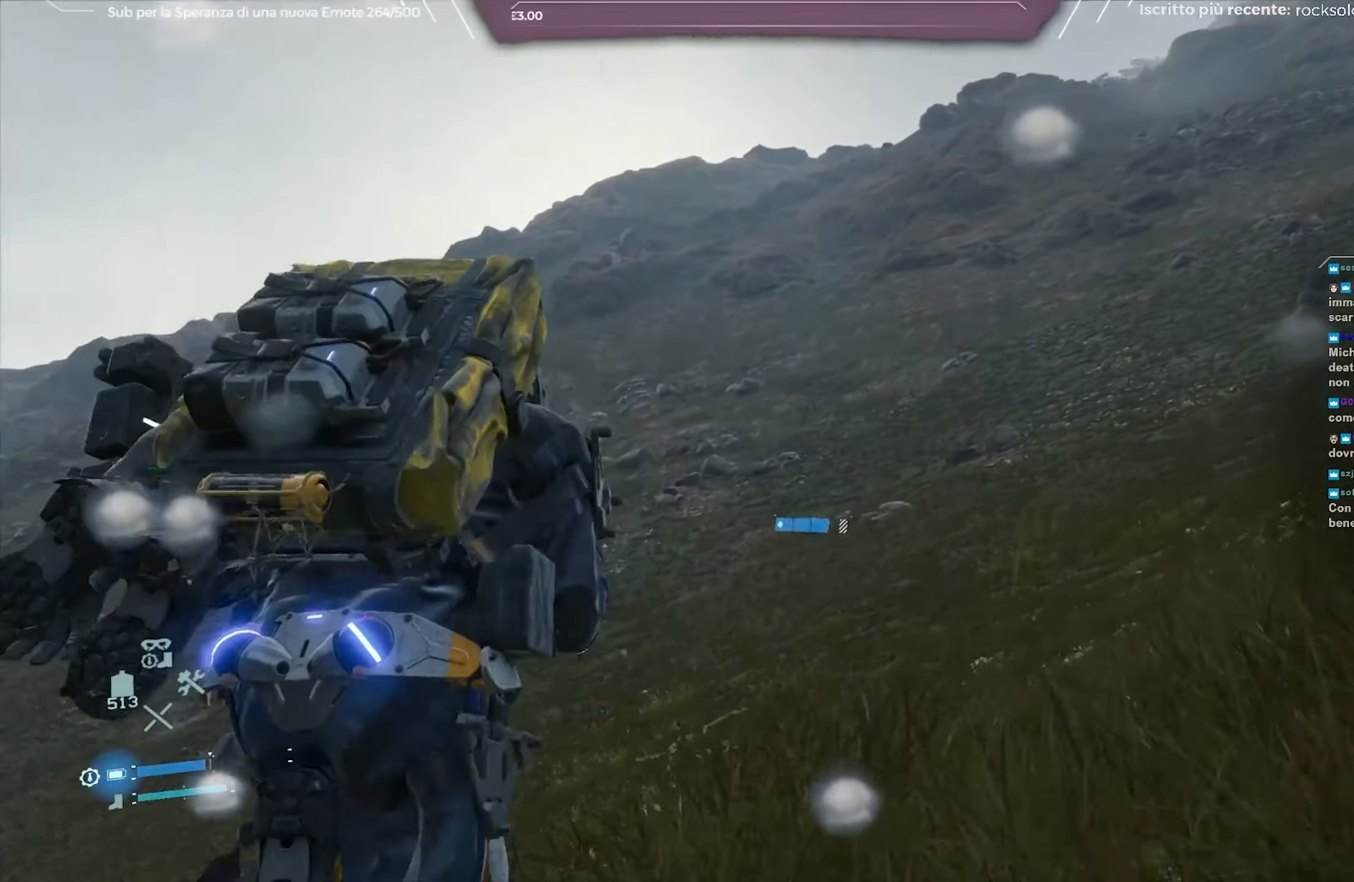
{"buttons": [], "left_stick": "up", "right_stick": "up-left", "events": [[33, "right_stick", "up-left"], [250, "right_stick", "center"], [333, "right_stick", "up-left"]]}
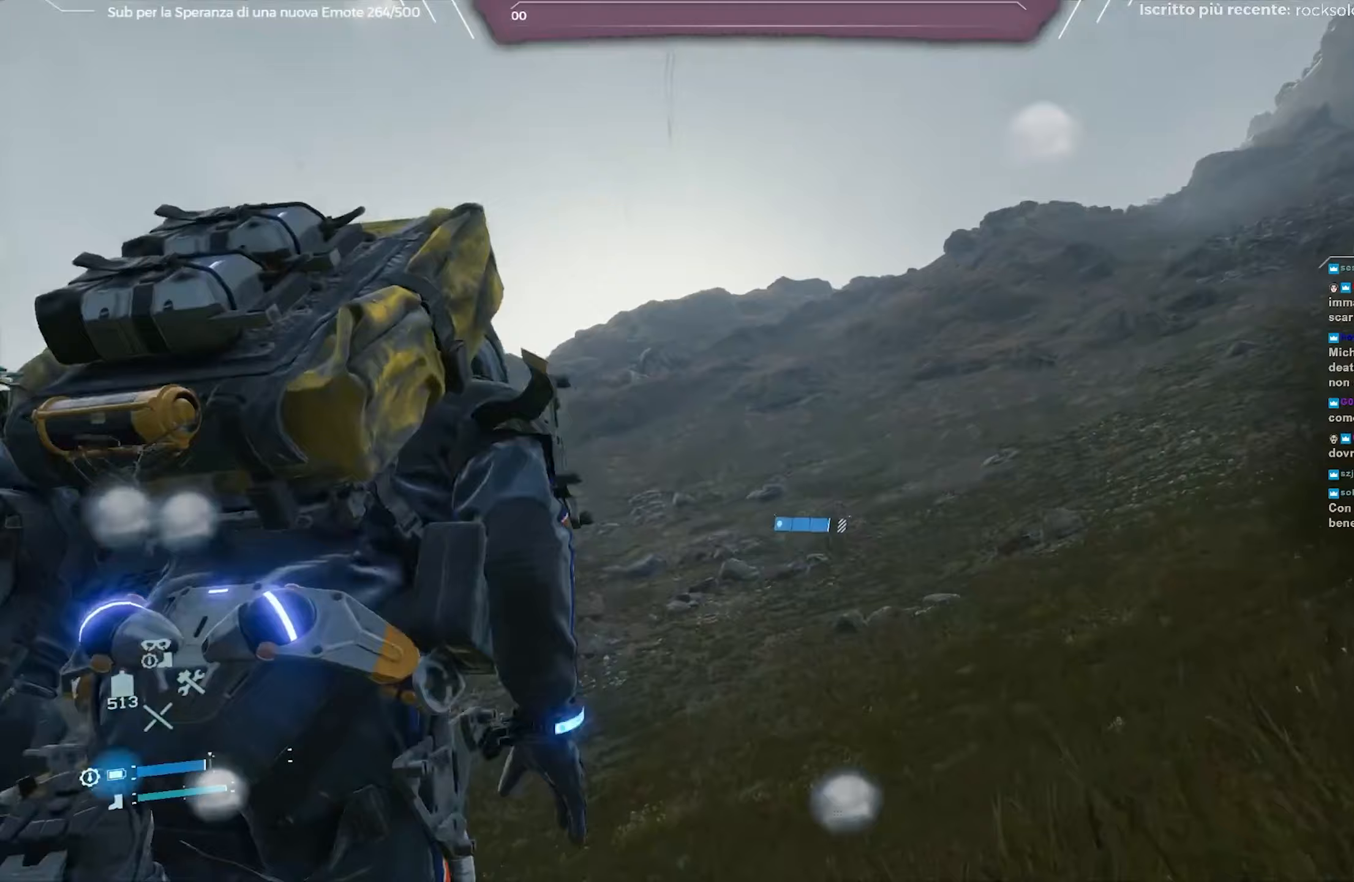
{"buttons": [], "left_stick": "up", "right_stick": "up-left", "events": [[17, "right_stick", "center"], [417, "right_stick", "up-left"]]}
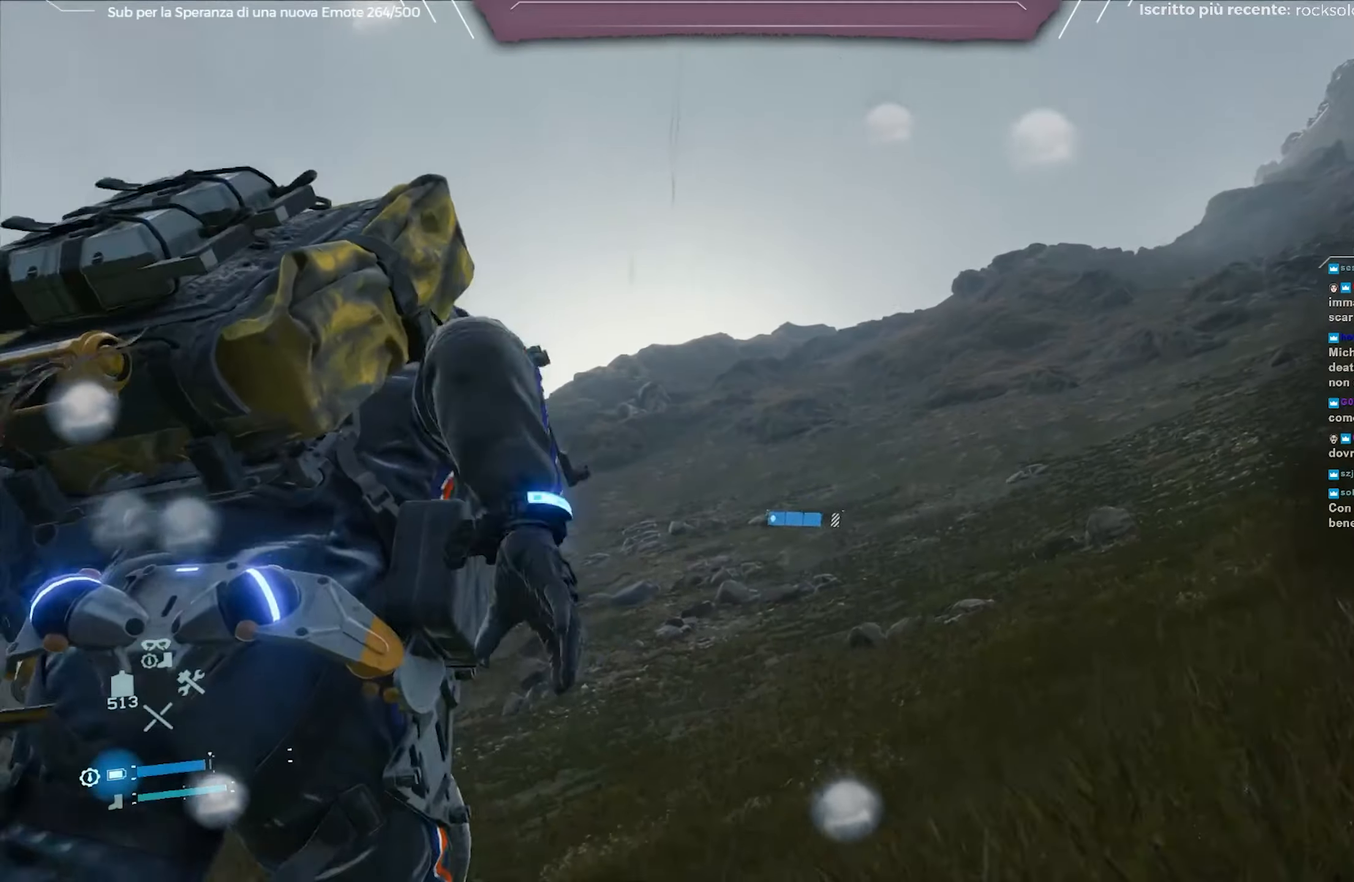
{"buttons": [], "left_stick": "up", "right_stick": "center", "events": [[83, "right_stick", "center"]]}
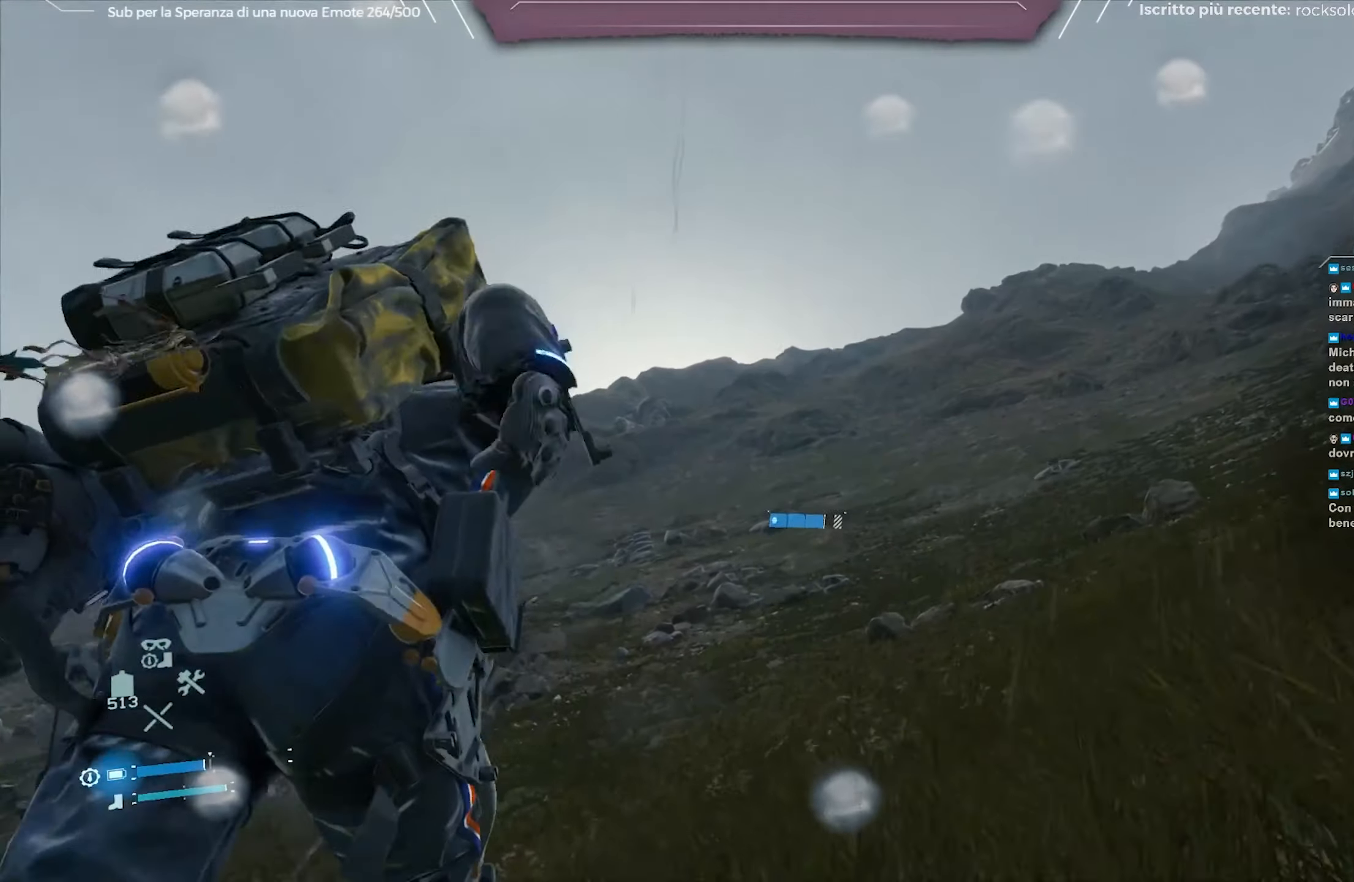
{"buttons": [], "left_stick": "up", "right_stick": "right", "events": [[450, "right_stick", "right"]]}
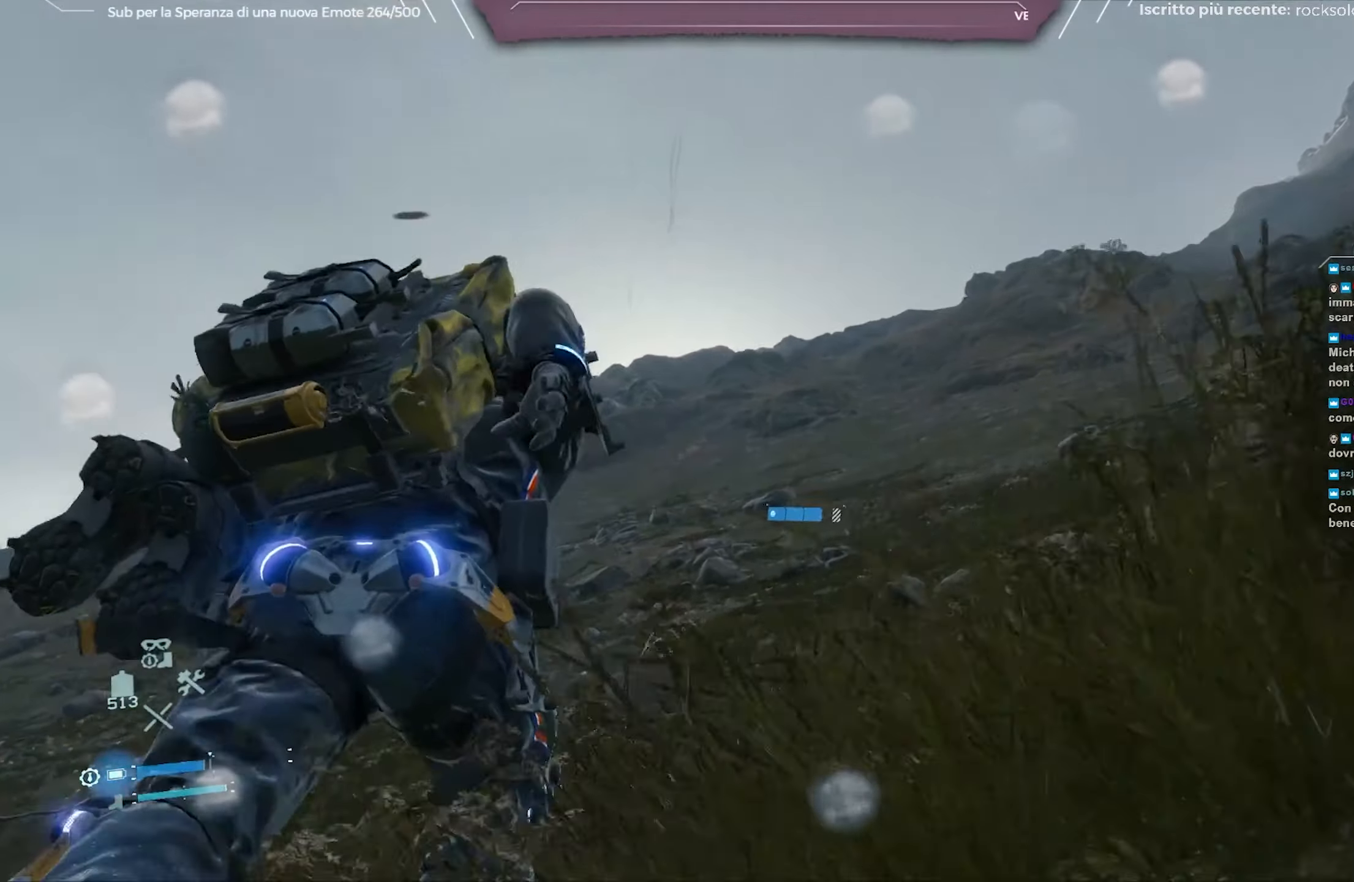
{"buttons": [], "left_stick": "up", "right_stick": "center", "events": [[150, "right_stick", "center"]]}
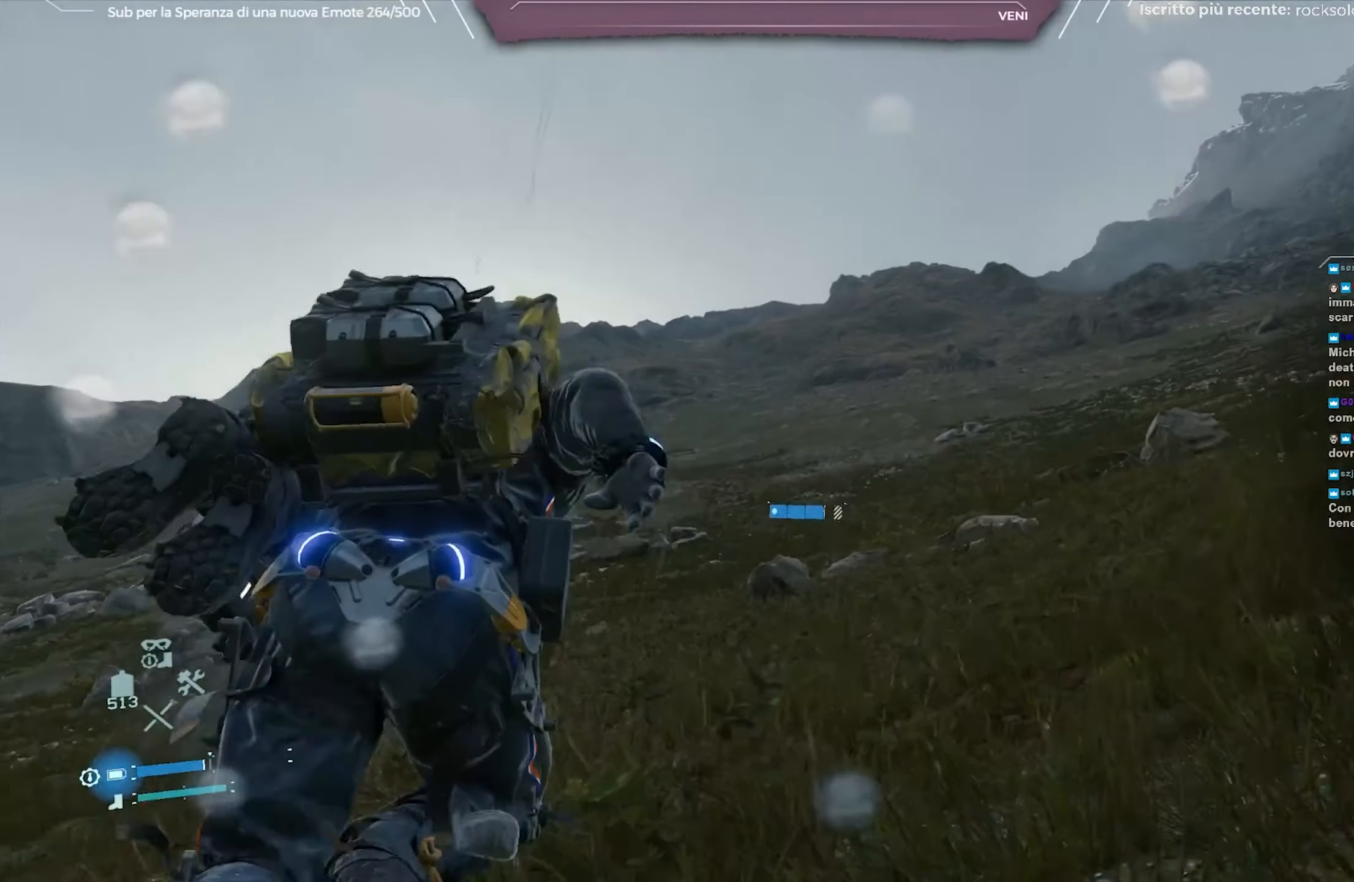
{"buttons": [], "left_stick": "up", "right_stick": "center", "events": []}
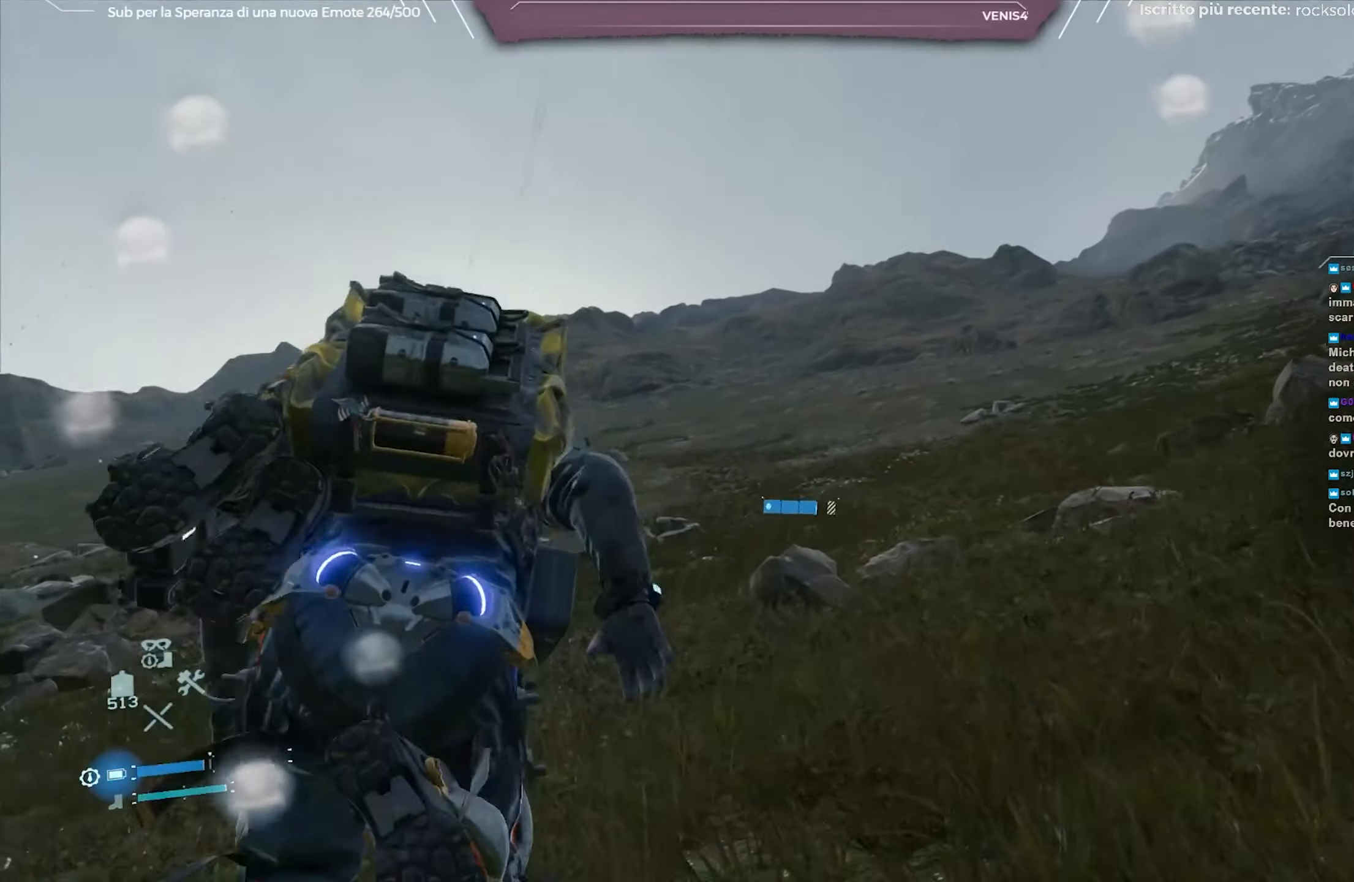
{"buttons": [], "left_stick": "up", "right_stick": "center", "events": []}
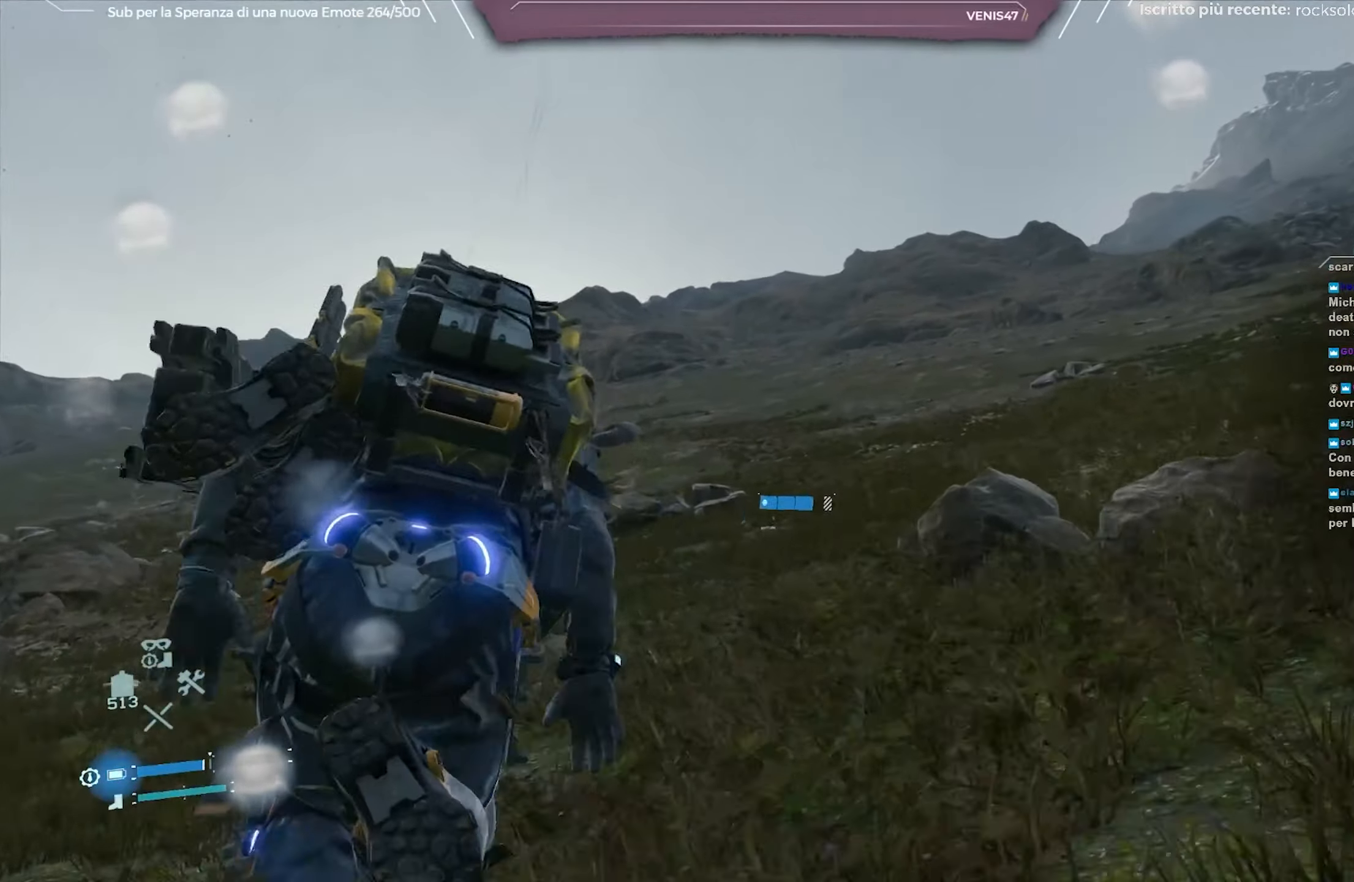
{"buttons": [], "left_stick": "up", "right_stick": "center", "events": [[233, "right_stick", "right"], [450, "right_stick", "center"]]}
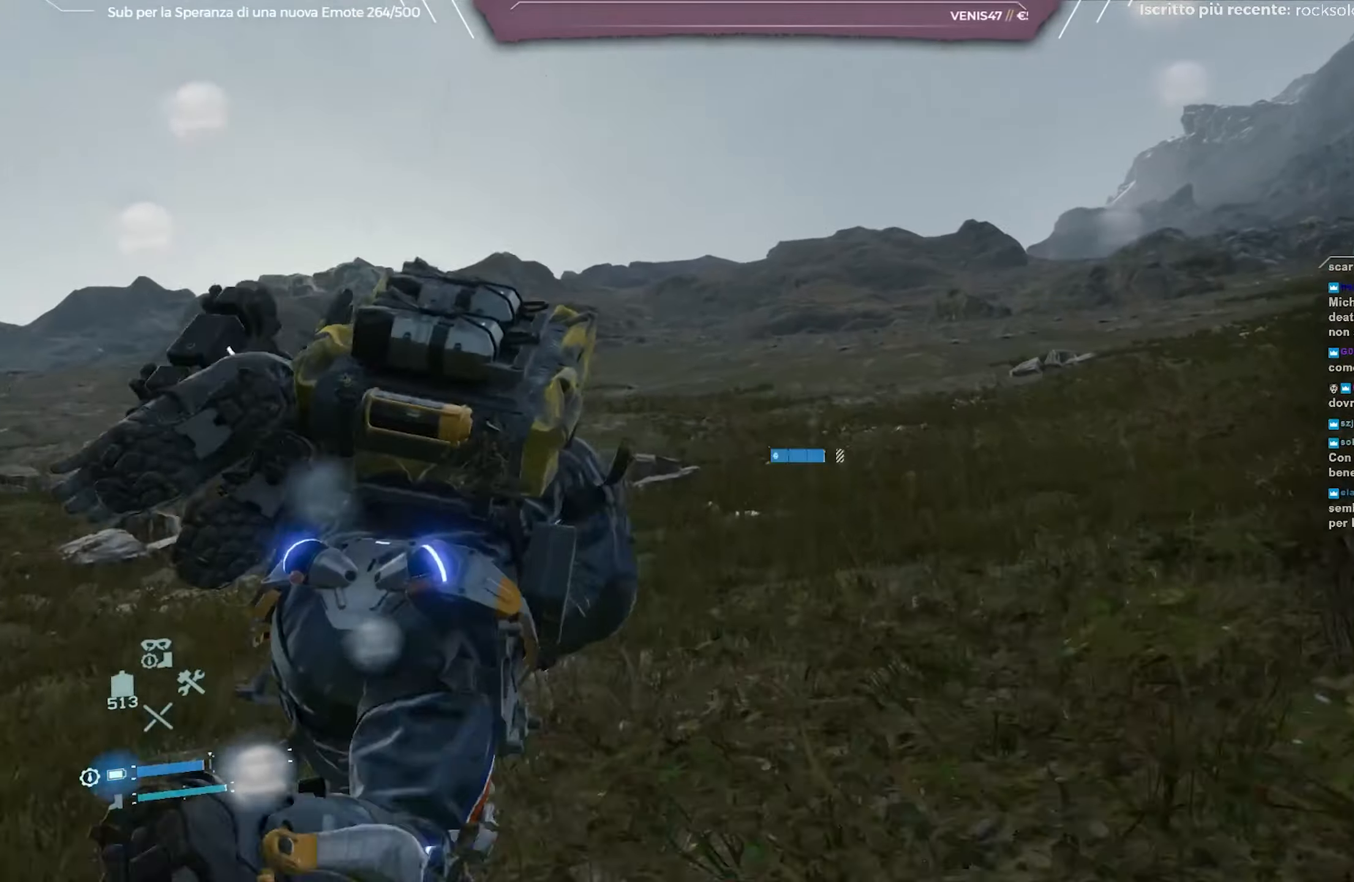
{"buttons": [], "left_stick": "up", "right_stick": "center", "events": [[217, "right_stick", "left"], [417, "right_stick", "center"]]}
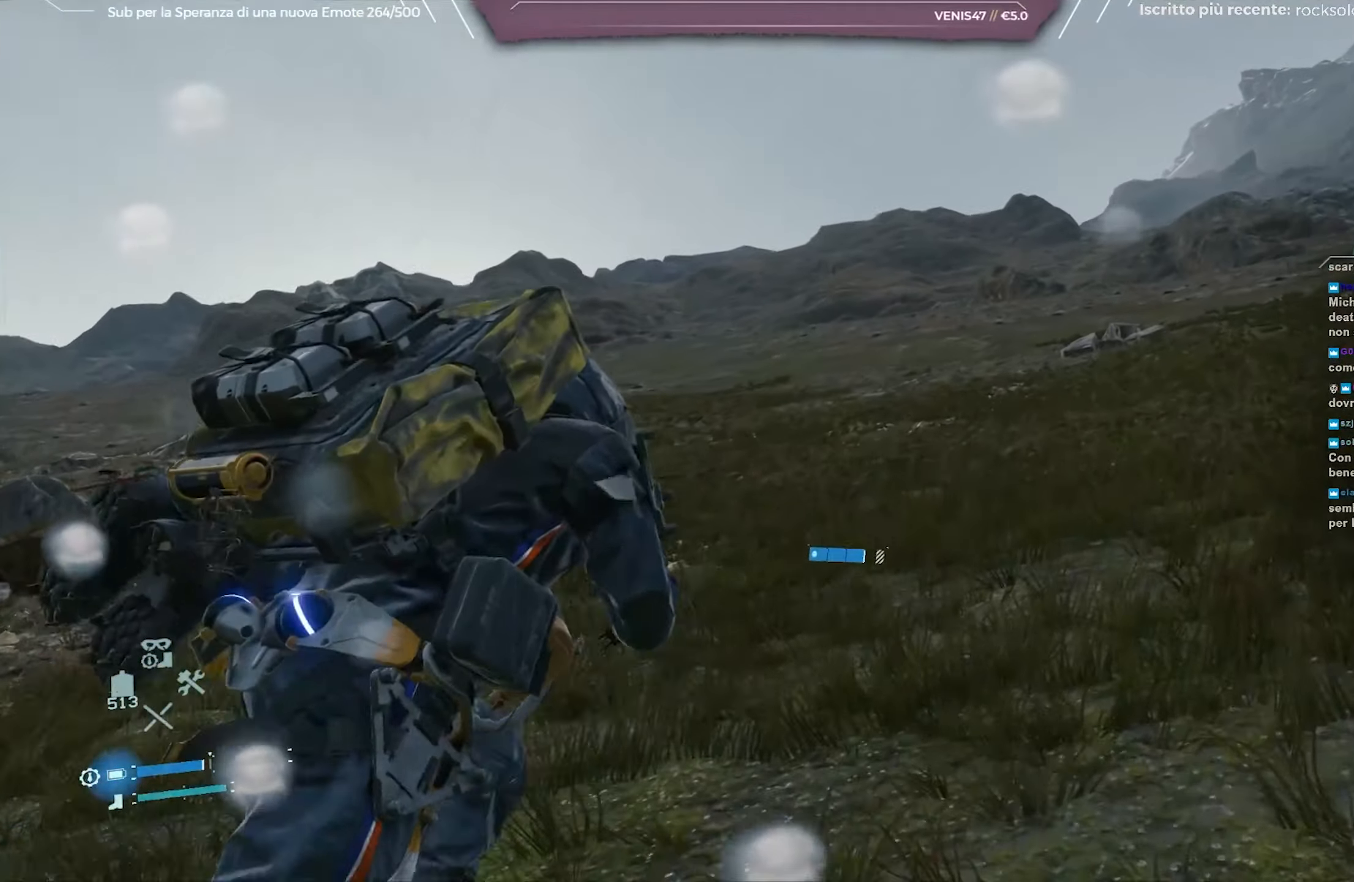
{"buttons": [], "left_stick": "up", "right_stick": "center", "events": [[67, "right_stick", "left"], [283, "right_stick", "center"]]}
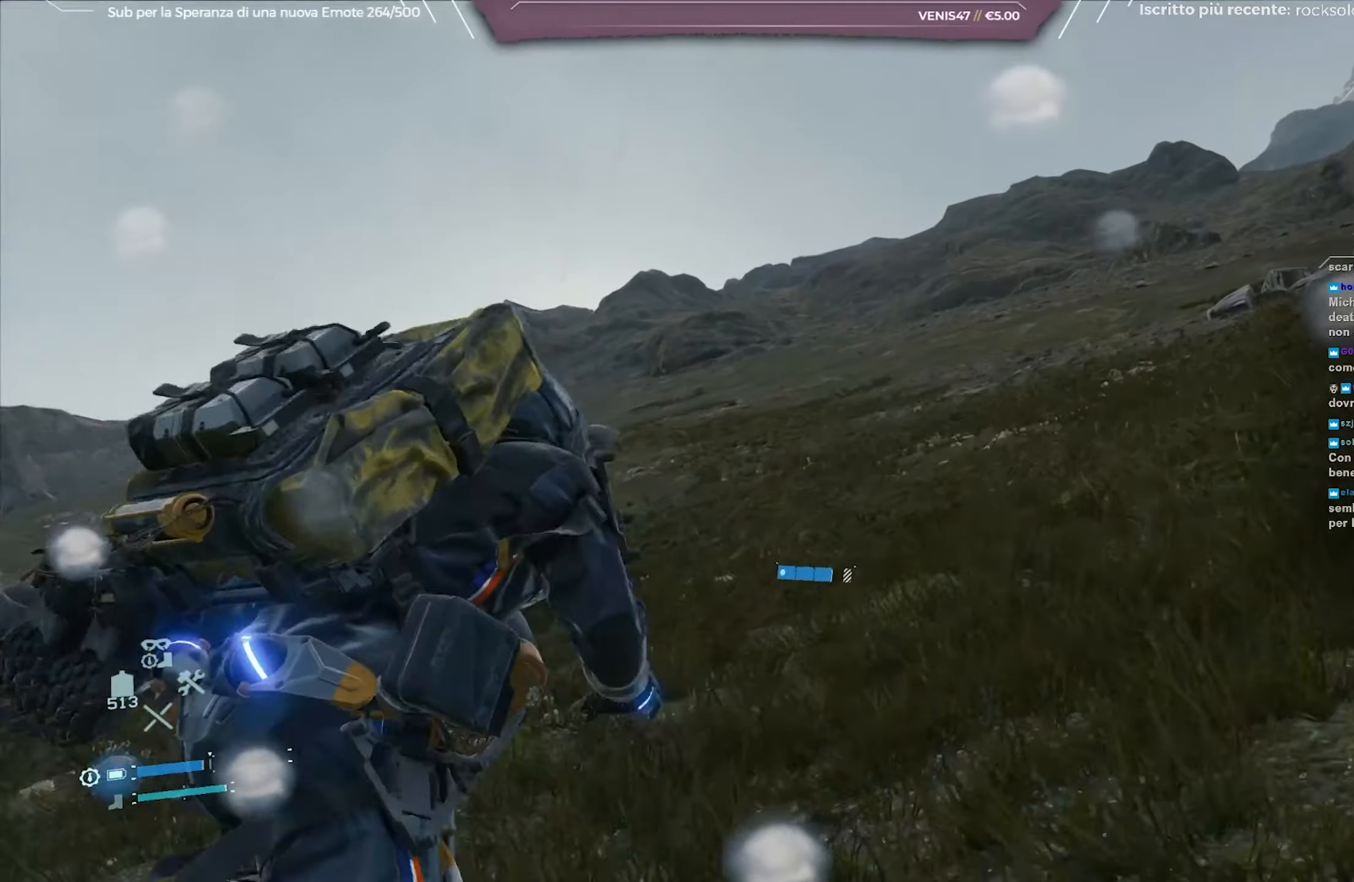
{"buttons": [], "left_stick": "up", "right_stick": "right", "events": [[367, "right_stick", "right"]]}